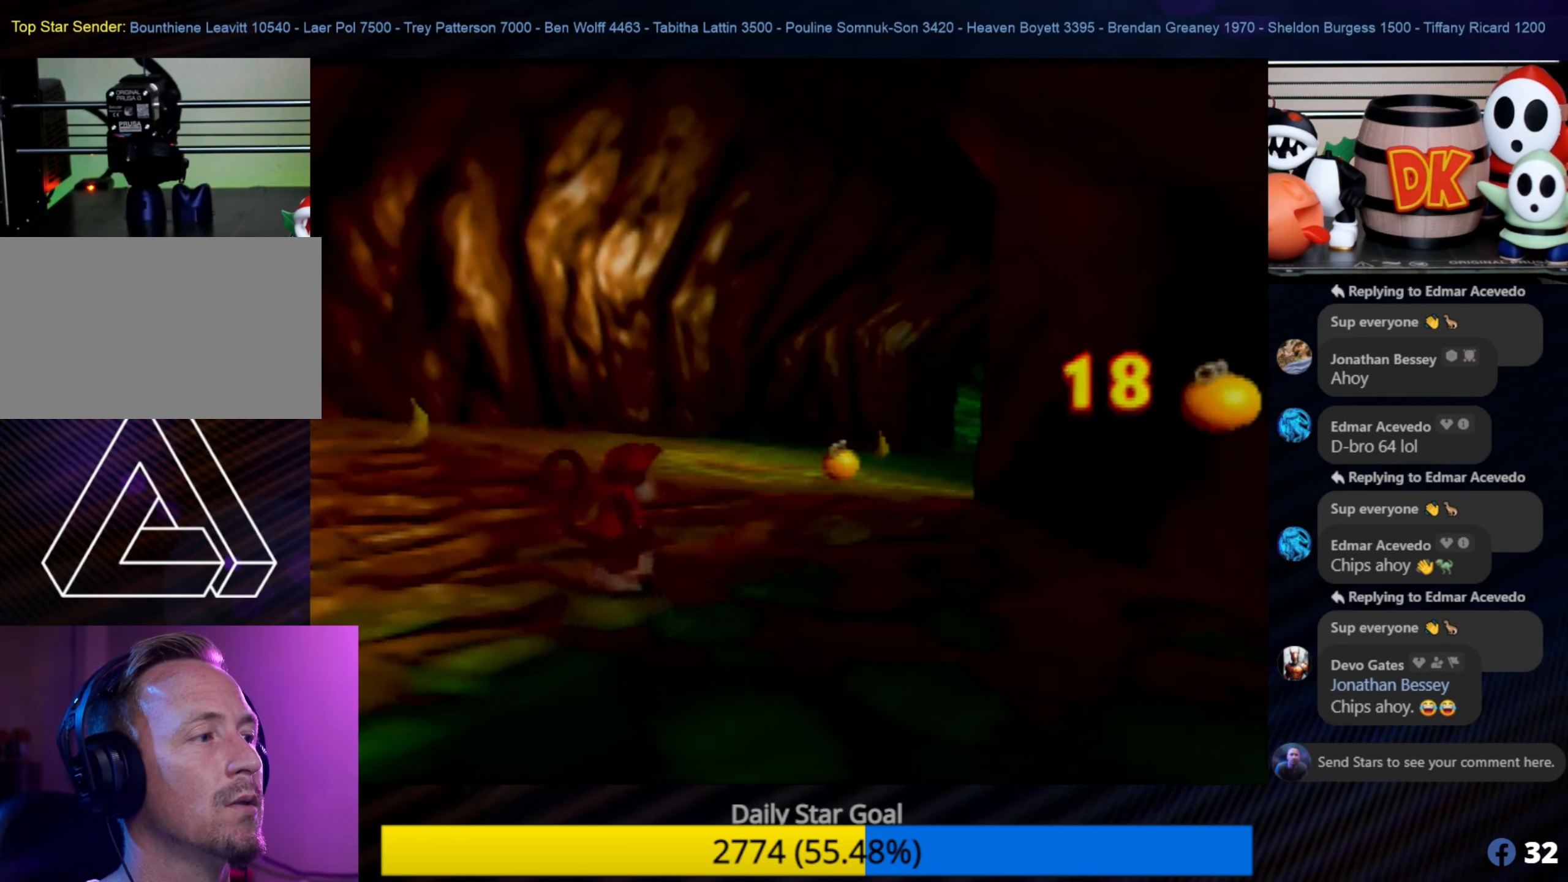
Gameplay with a controller (Nintendo layout); each line is a JSON object with the inputs held at the frame after it. "events" lists button and stick changes between this image and that frame as [ms after this image, input, new state], when the widget could be followed in between. Not read: L1 L3 R3.
{"buttons": [], "left_stick": "left", "events": [[400, "left_stick", "down-left"], [450, "left_stick", "left"]]}
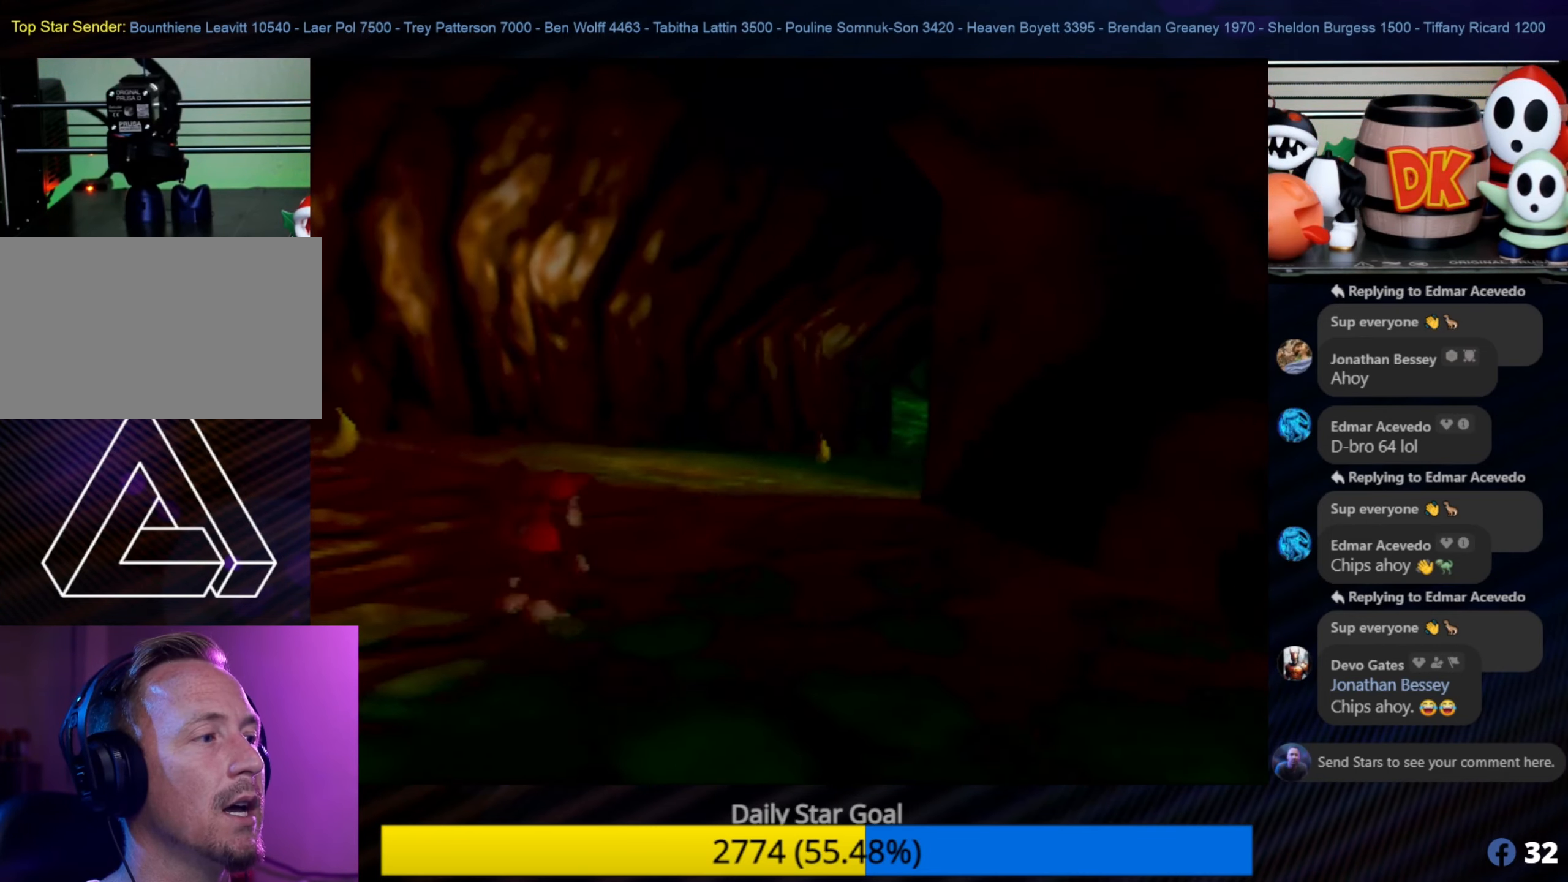
{"buttons": [], "left_stick": "up-left", "events": [[150, "left_stick", "up-left"]]}
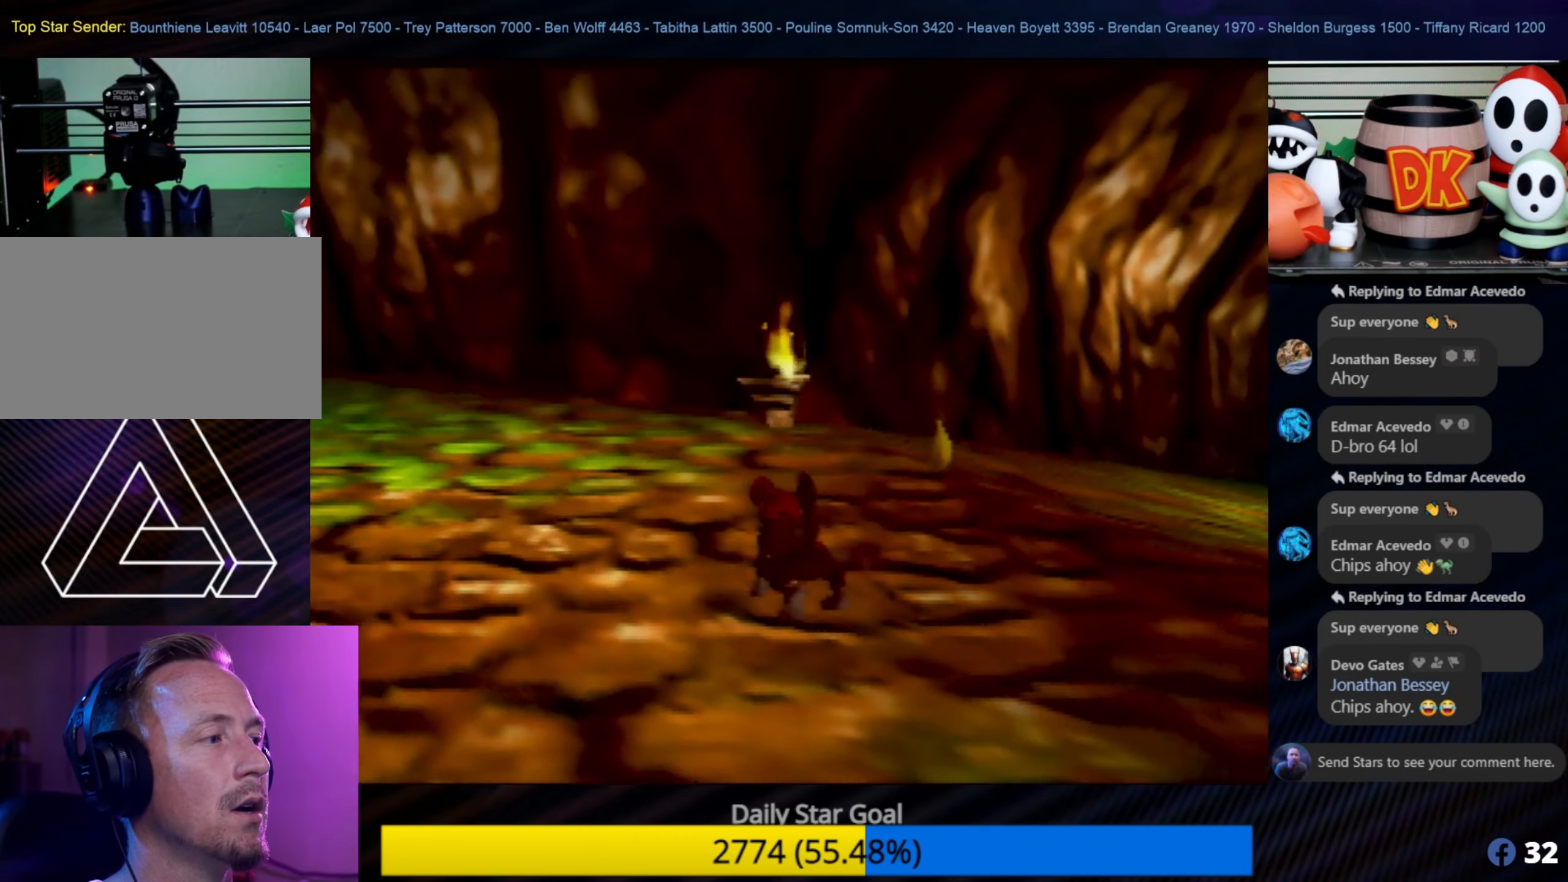
{"buttons": ["C_LEFT"], "left_stick": "center", "events": [[100, "left_stick", "up-right"], [500, "C_LEFT", "down"], [500, "left_stick", "center"]]}
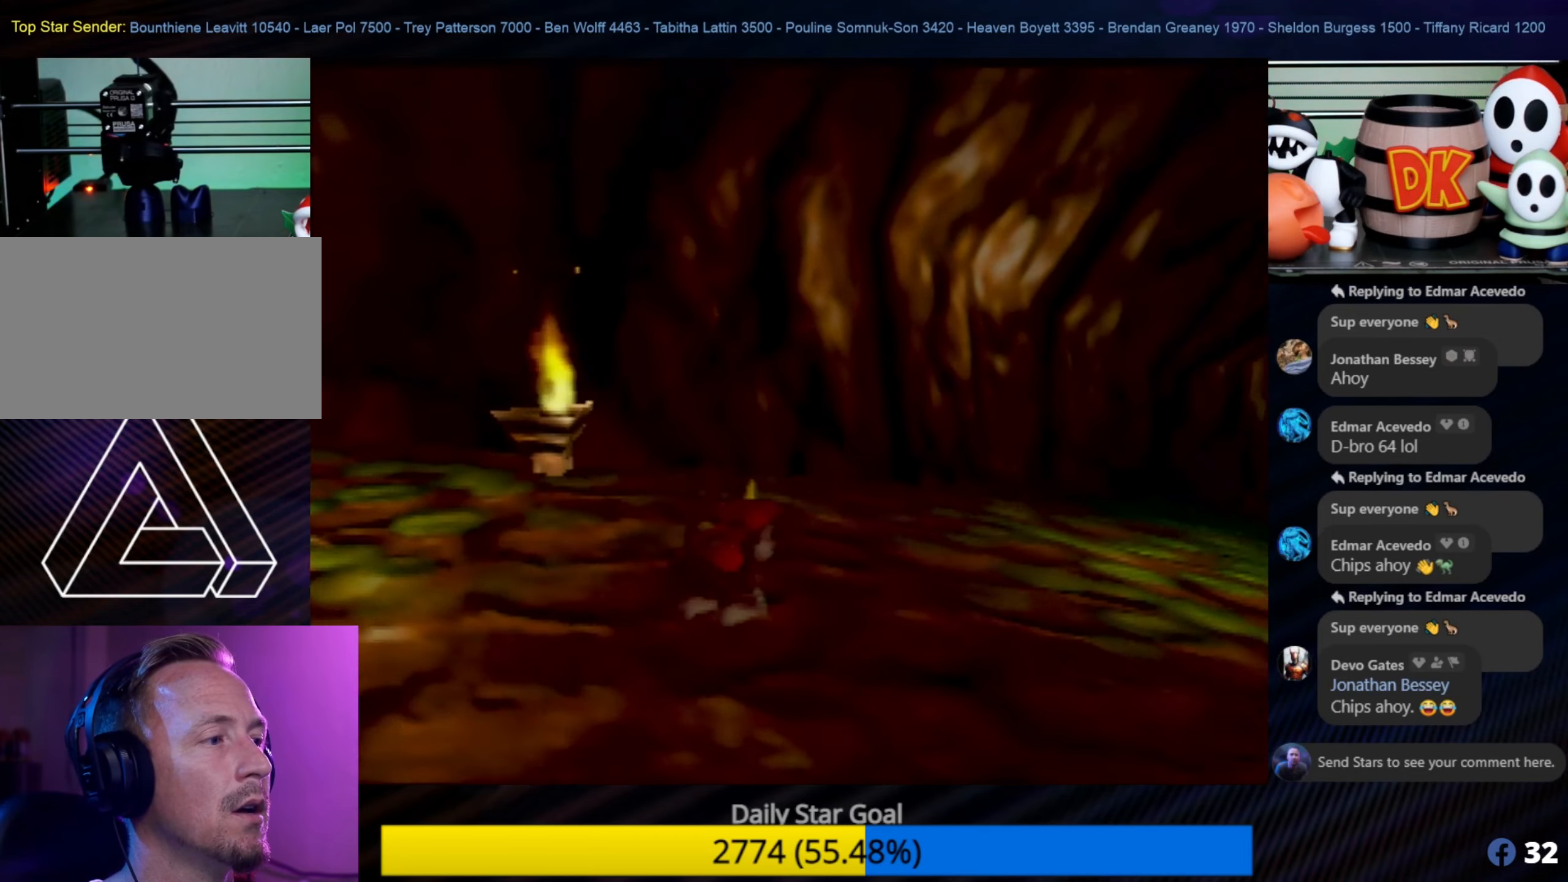
{"buttons": [], "left_stick": "up-right", "events": [[33, "C_LEFT", "up"], [33, "left_stick", "up-right"]]}
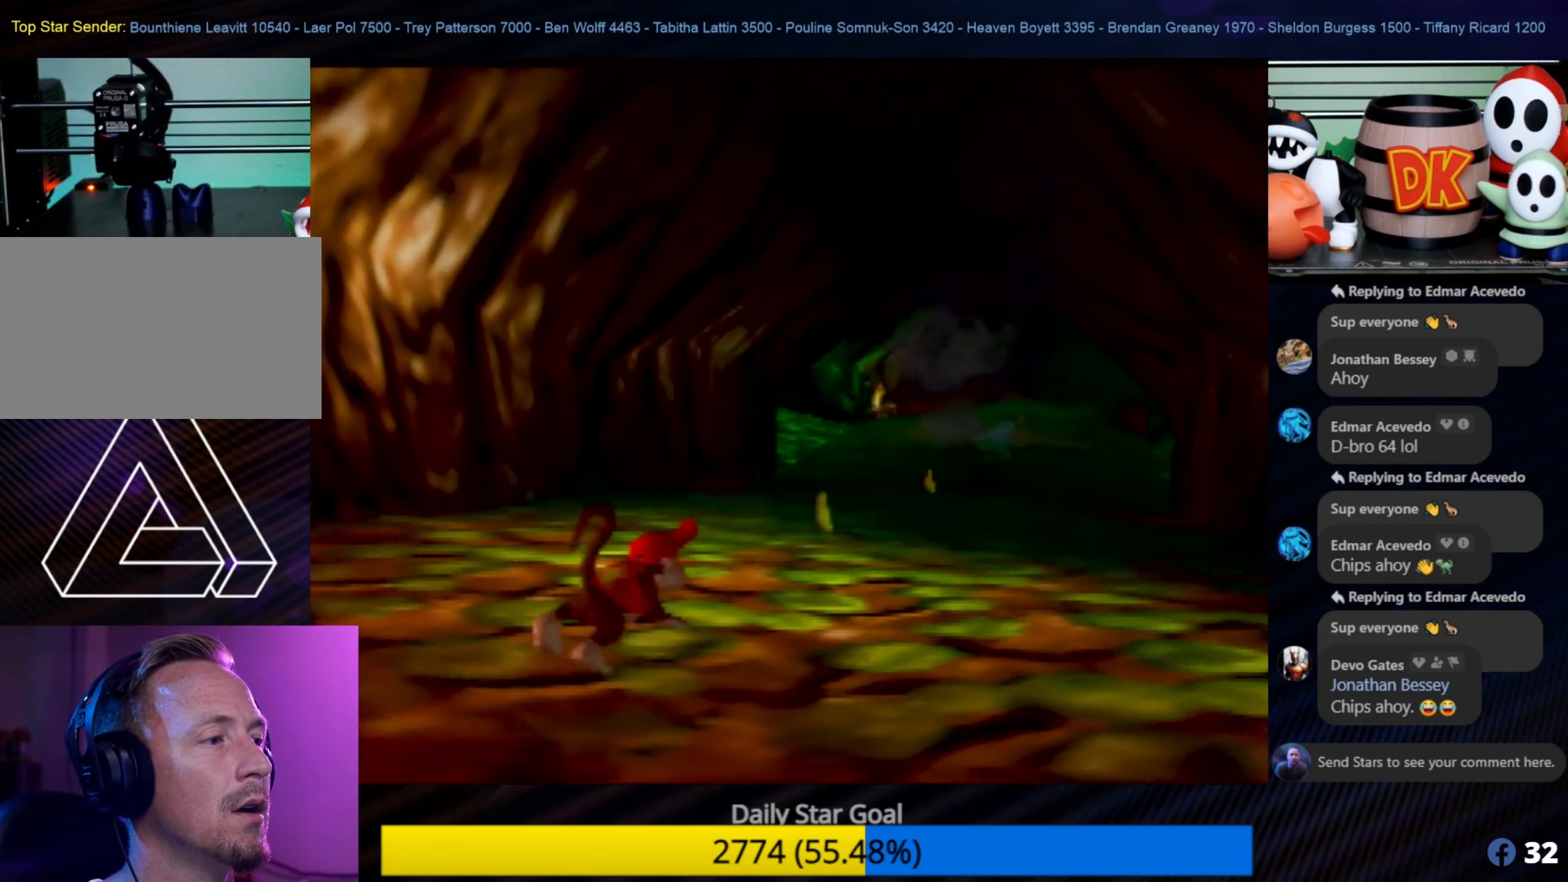
{"buttons": [], "left_stick": "down-left", "events": [[100, "left_stick", "up"], [200, "left_stick", "up-left"], [366, "left_stick", "down-left"]]}
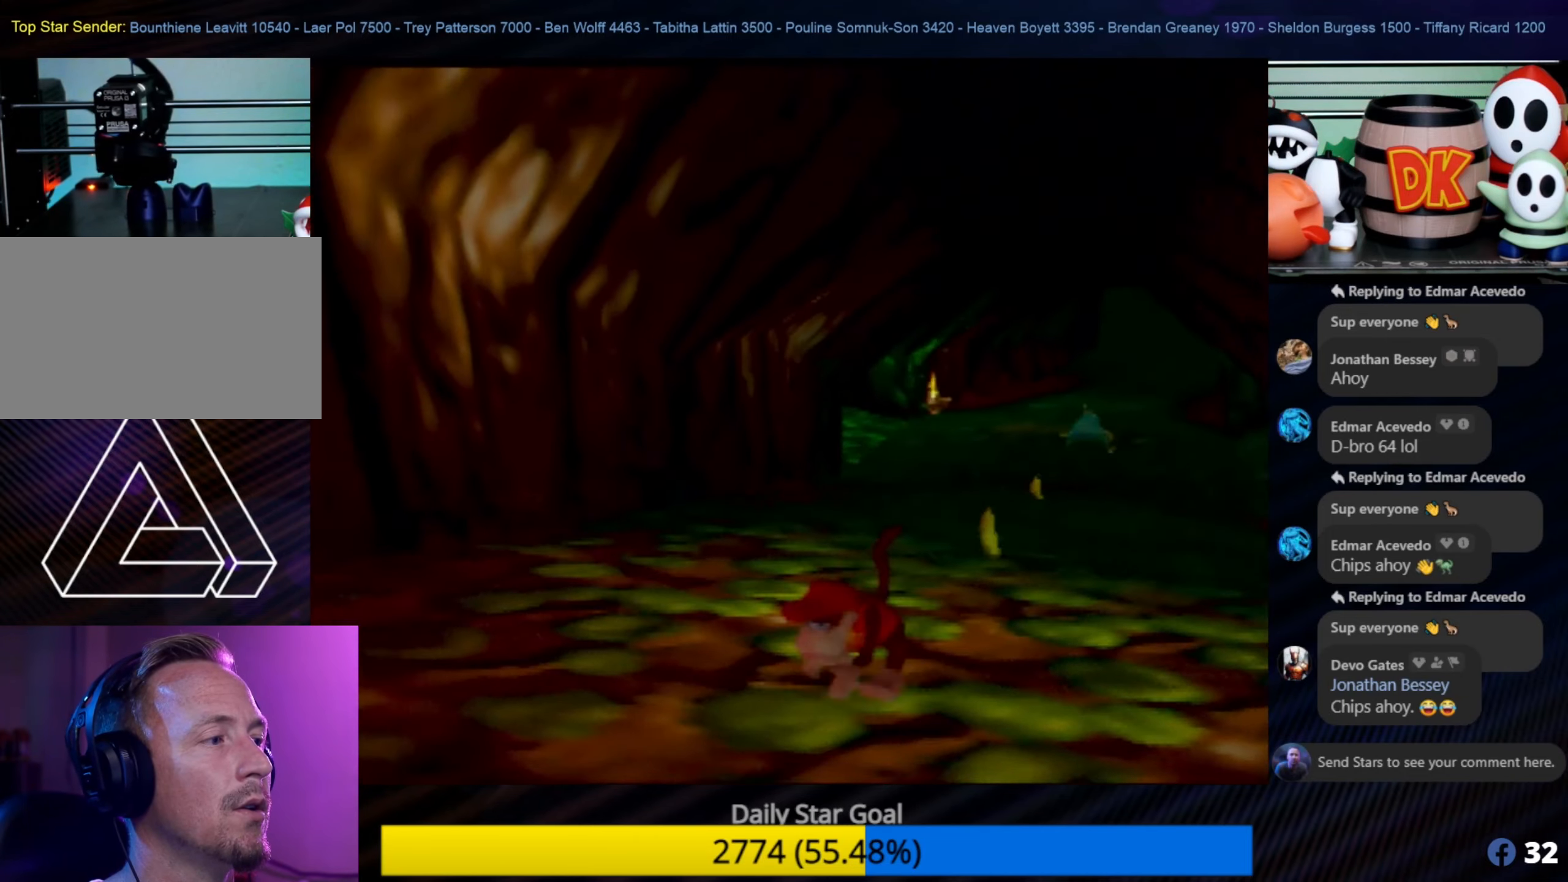
{"buttons": [], "left_stick": "down-left", "events": []}
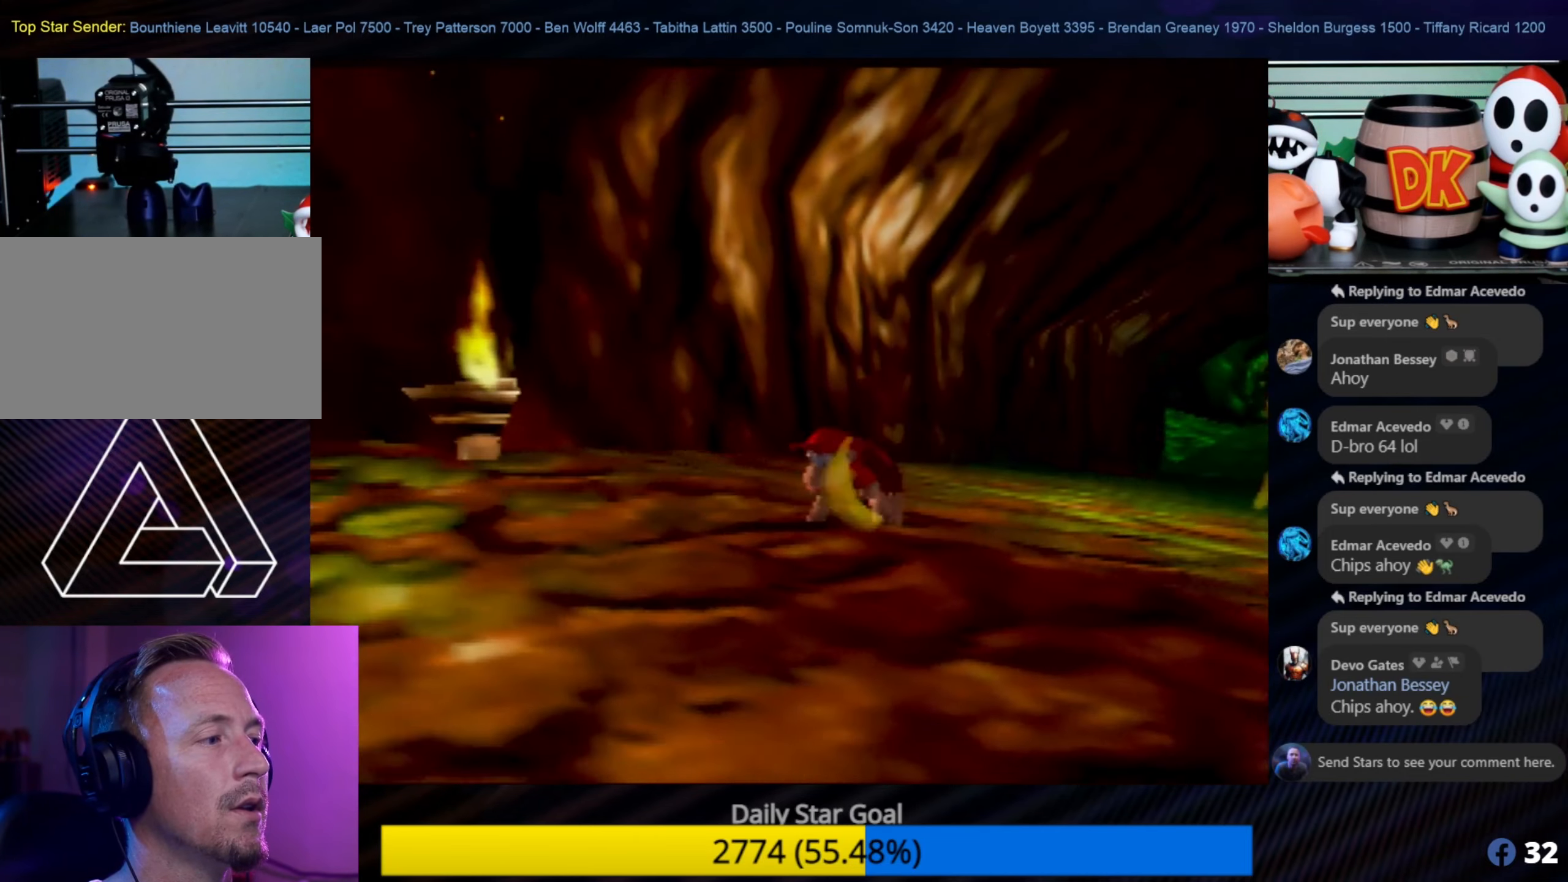
{"buttons": [], "left_stick": "down-right", "events": [[183, "left_stick", "down-right"]]}
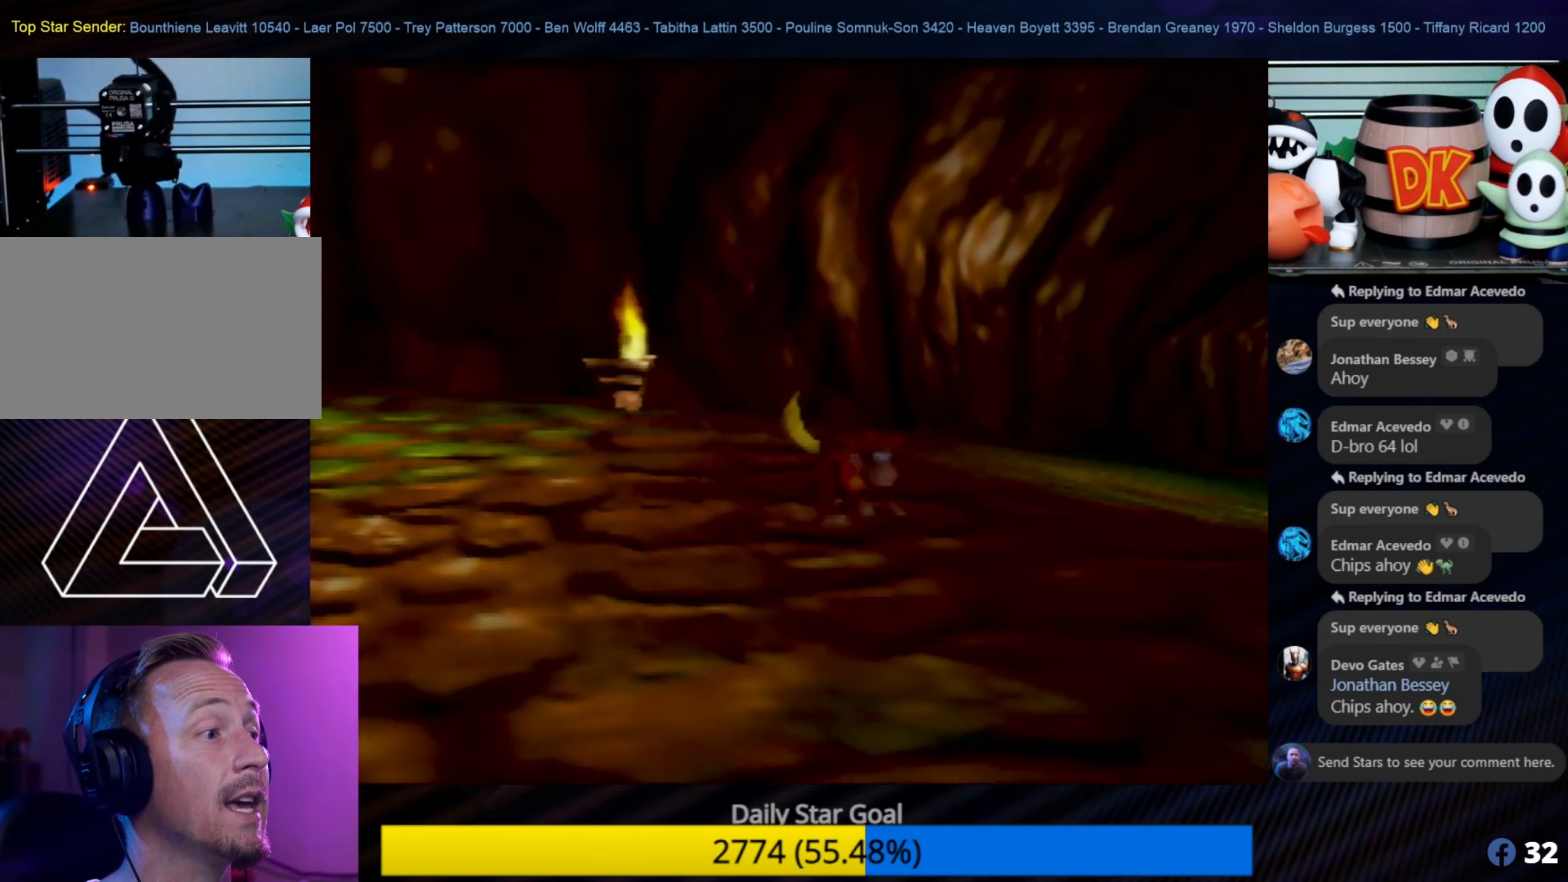
{"buttons": ["C_RIGHT"], "left_stick": "center", "events": [[150, "left_stick", "down"], [216, "C_RIGHT", "down"], [250, "left_stick", "down-left"], [400, "C_RIGHT", "up"], [400, "left_stick", "center"], [450, "C_RIGHT", "down"]]}
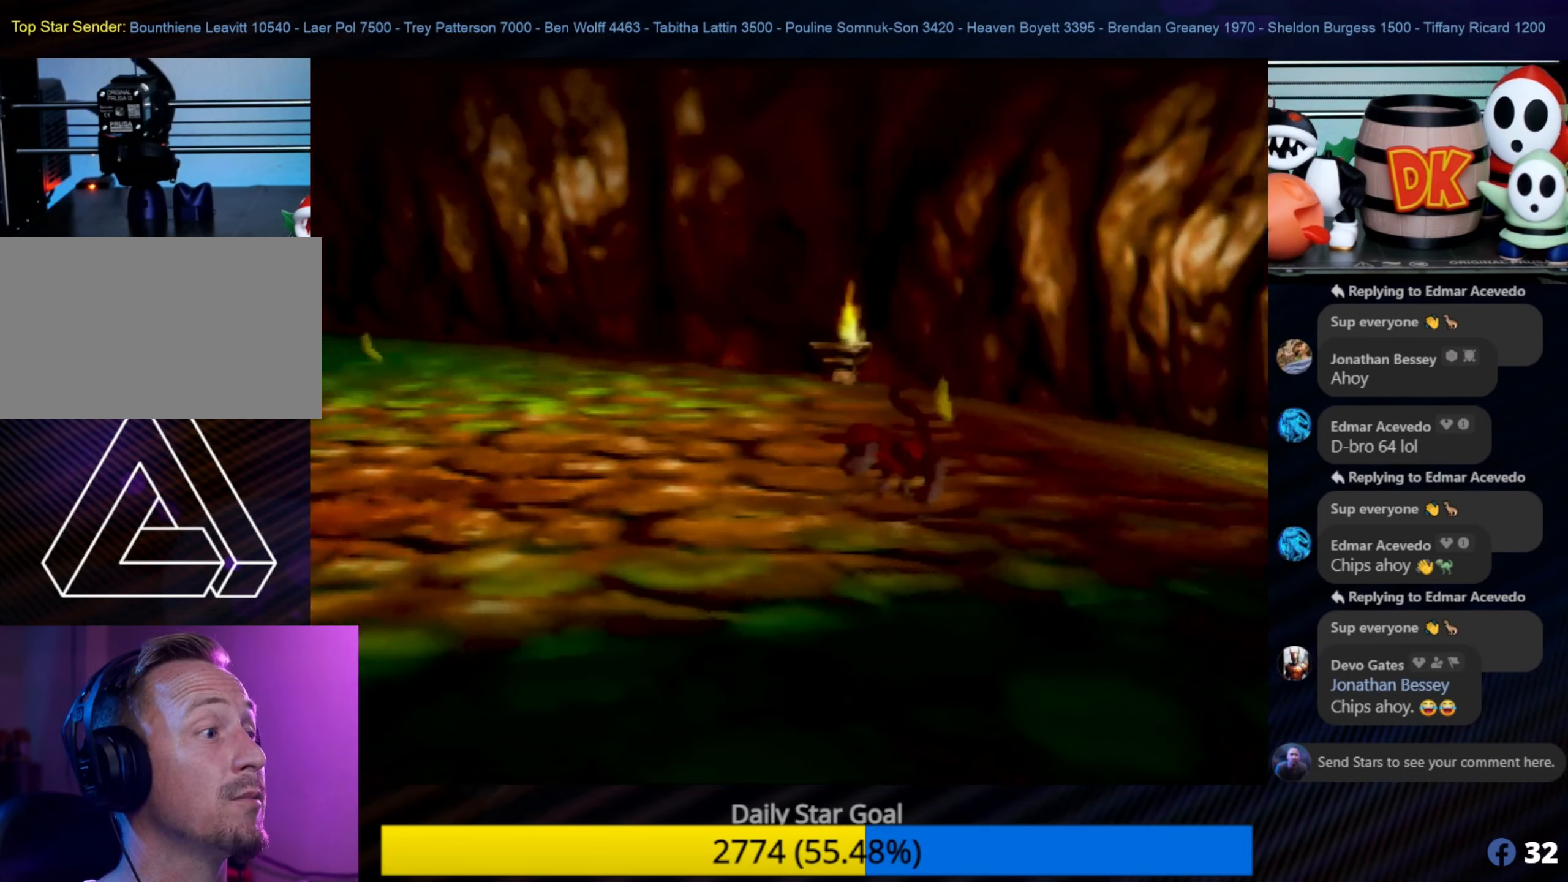
{"buttons": [], "left_stick": "center", "events": [[50, "C_LEFT", "down"], [50, "C_RIGHT", "up"], [100, "C_LEFT", "up"], [166, "C_RIGHT", "down"], [166, "left_stick", "left"], [250, "C_RIGHT", "up"], [400, "left_stick", "center"]]}
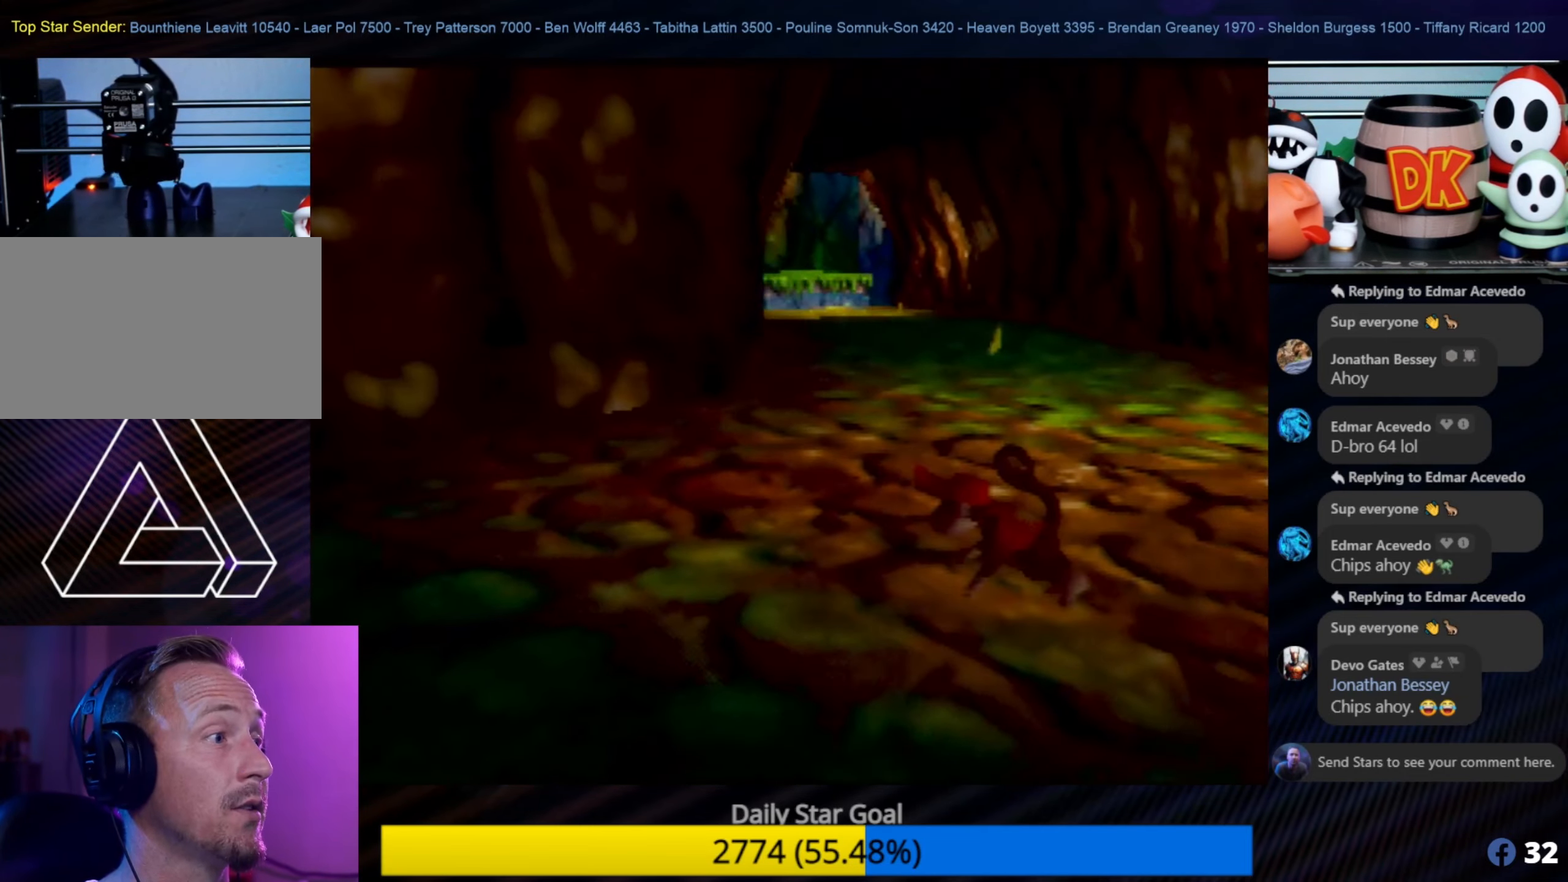
{"buttons": ["C_RIGHT"], "left_stick": "left", "events": [[83, "C_RIGHT", "down"], [116, "C_LEFT", "down"], [116, "C_RIGHT", "up"], [150, "C_LEFT", "up"], [150, "C_RIGHT", "down"], [150, "left_stick", "left"], [300, "C_RIGHT", "up"], [366, "C_RIGHT", "down"]]}
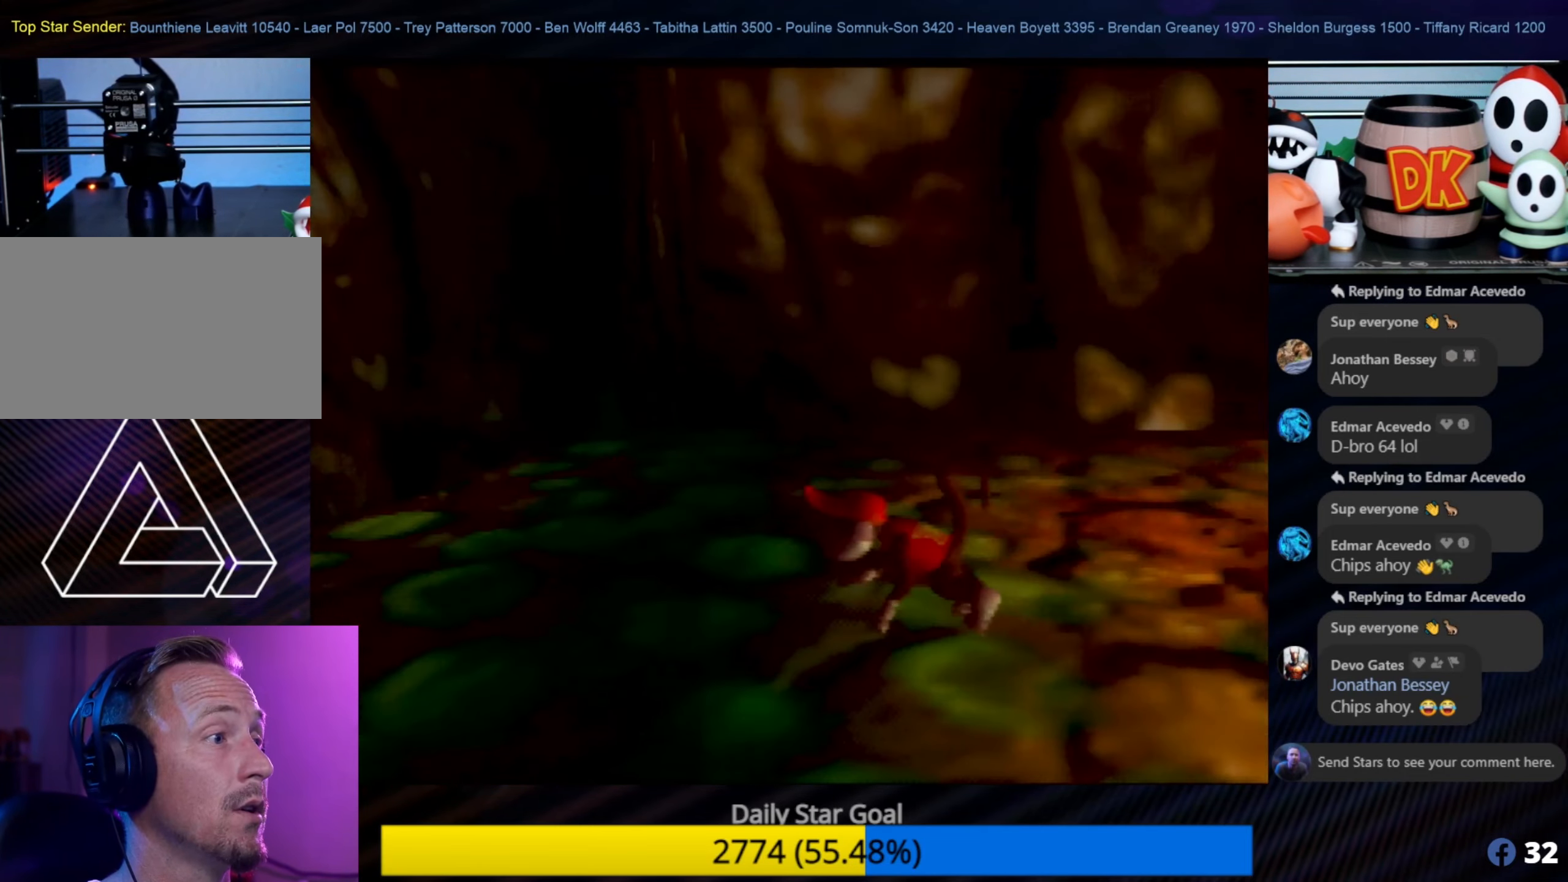
{"buttons": [], "left_stick": "center", "events": [[16, "C_RIGHT", "up"], [50, "C_RIGHT", "down"], [183, "left_stick", "center"], [350, "C_RIGHT", "up"]]}
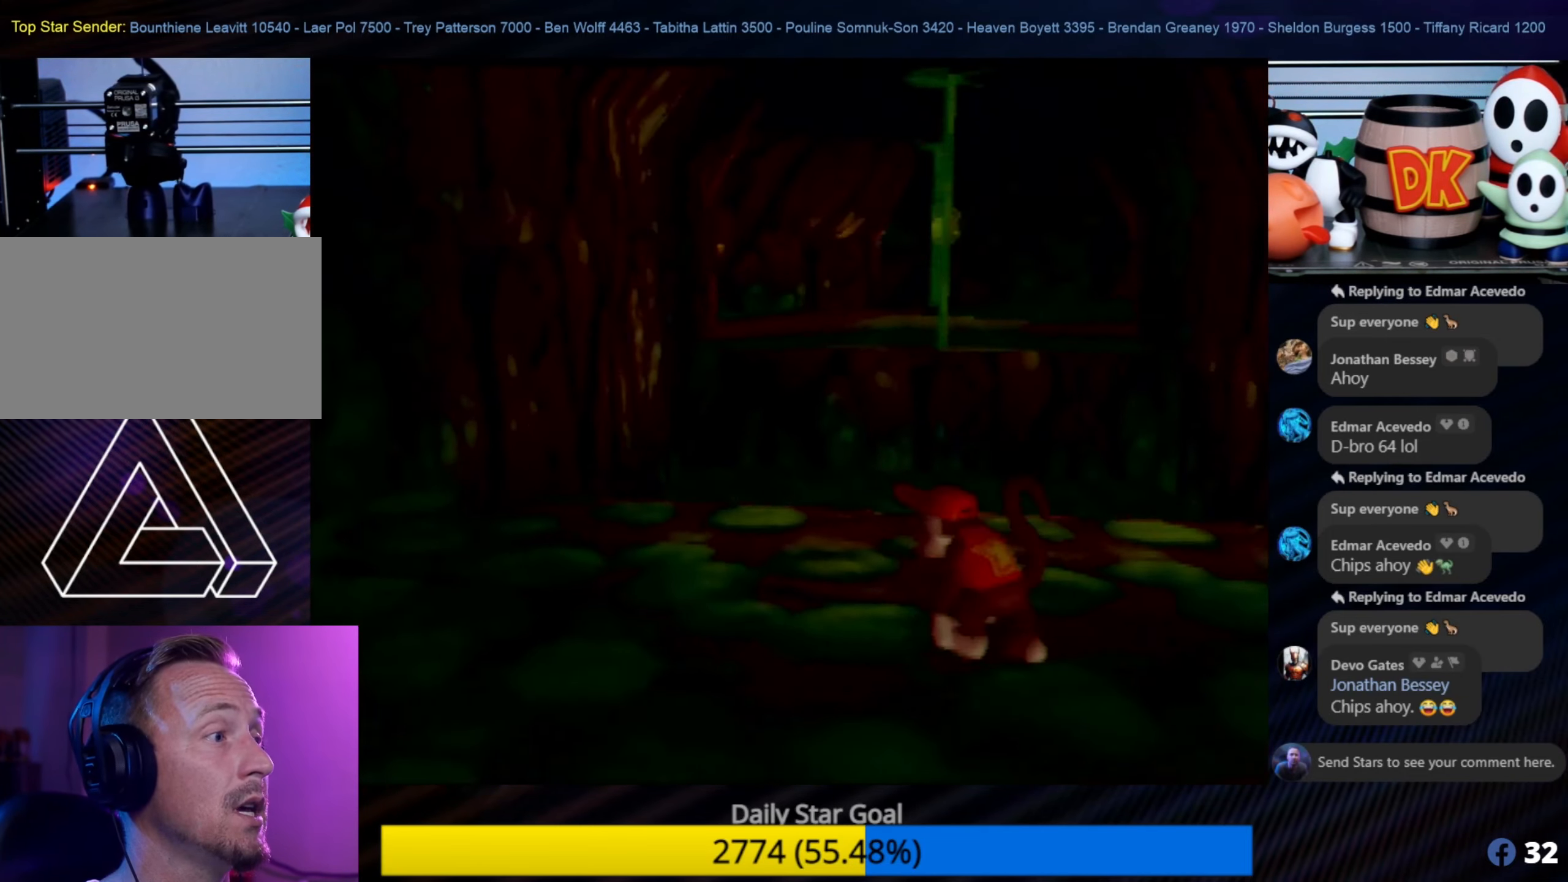
{"buttons": [], "left_stick": "center", "events": []}
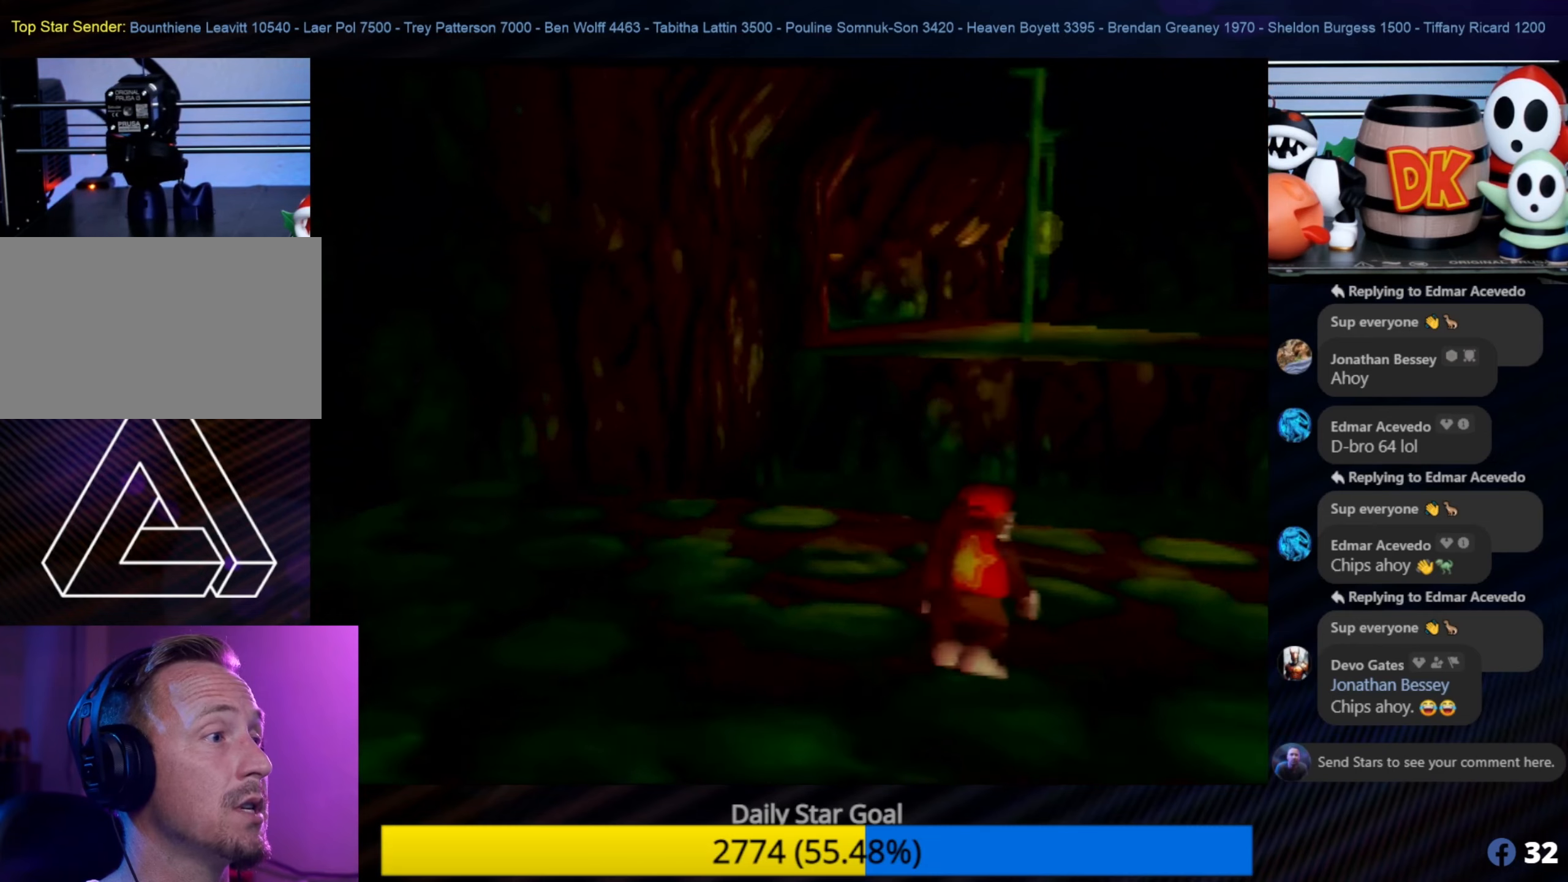
{"buttons": [], "left_stick": "center", "events": [[17, "left_stick", "up"], [117, "left_stick", "center"]]}
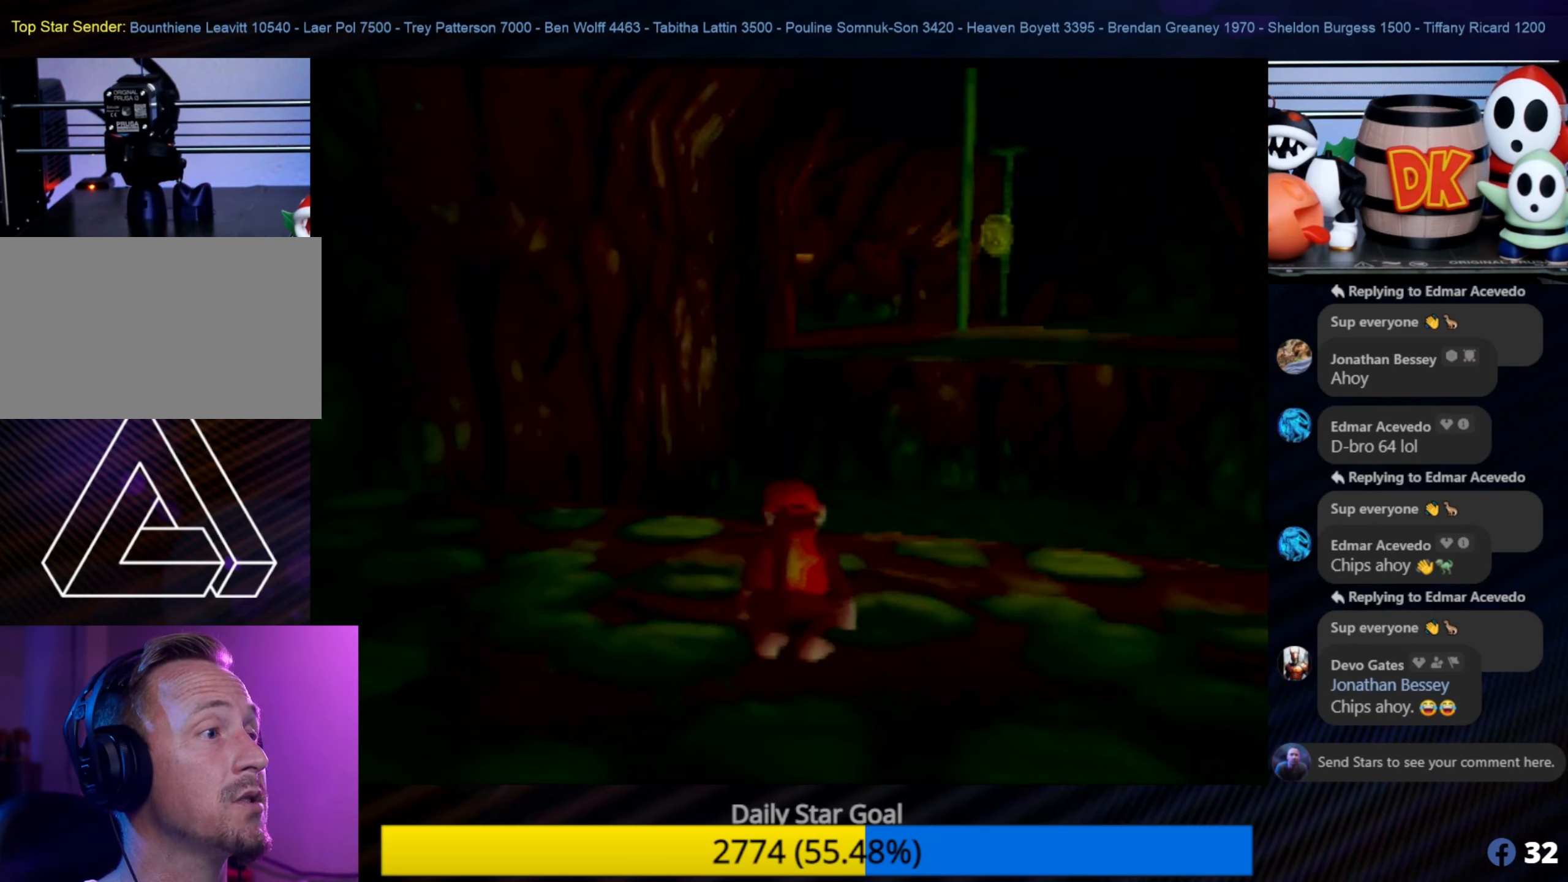
{"buttons": [], "left_stick": "up", "events": [[50, "left_stick", "up-right"], [417, "left_stick", "up"]]}
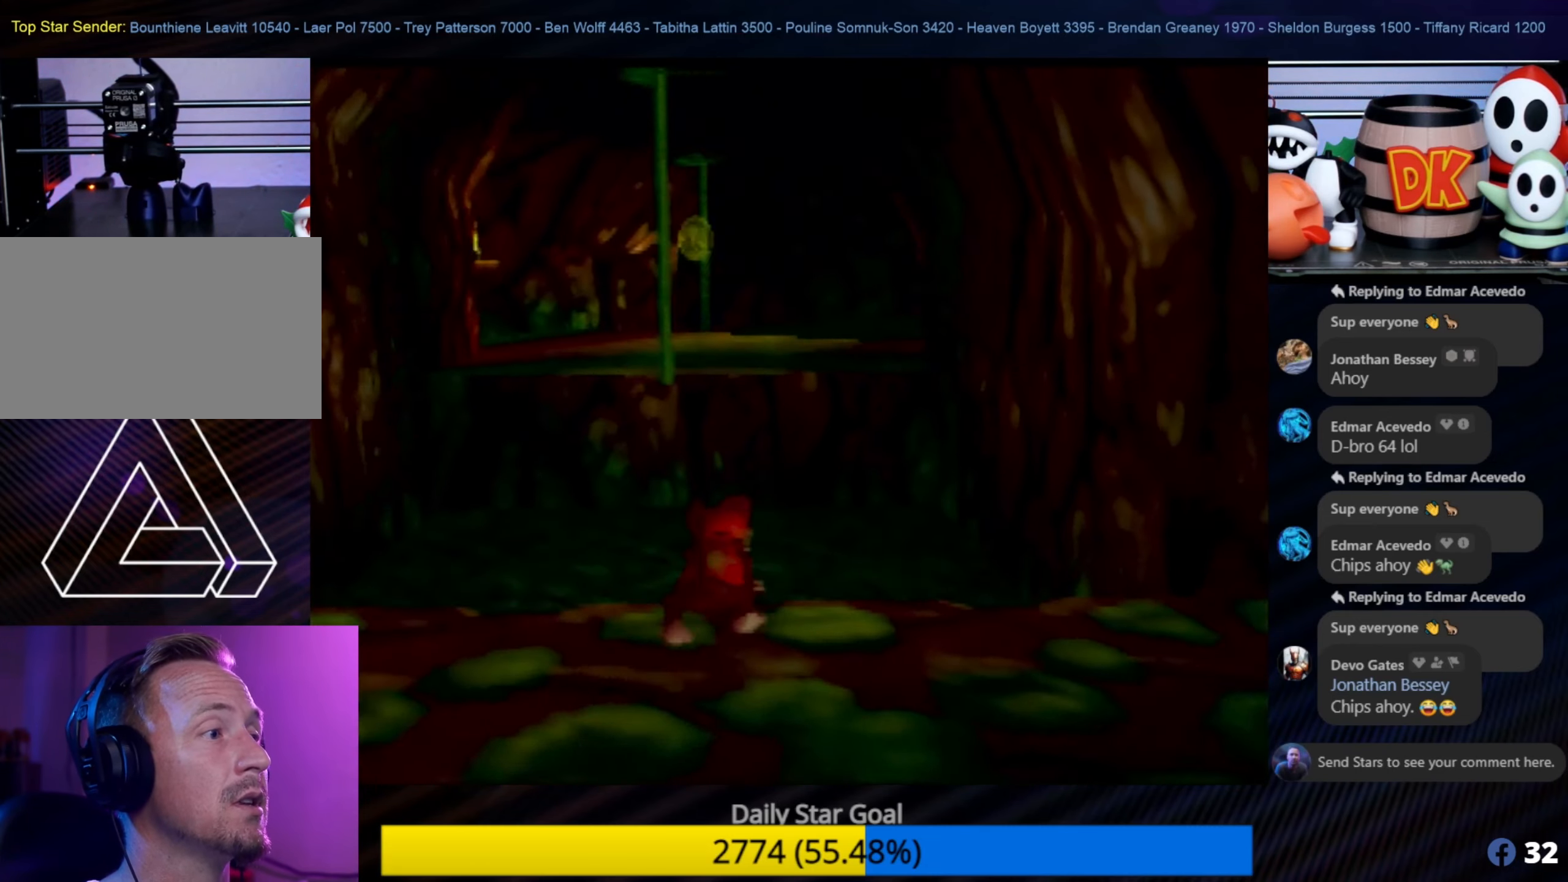
{"buttons": ["A"], "left_stick": "up-left", "events": [[150, "A", "down"], [400, "left_stick", "up-left"]]}
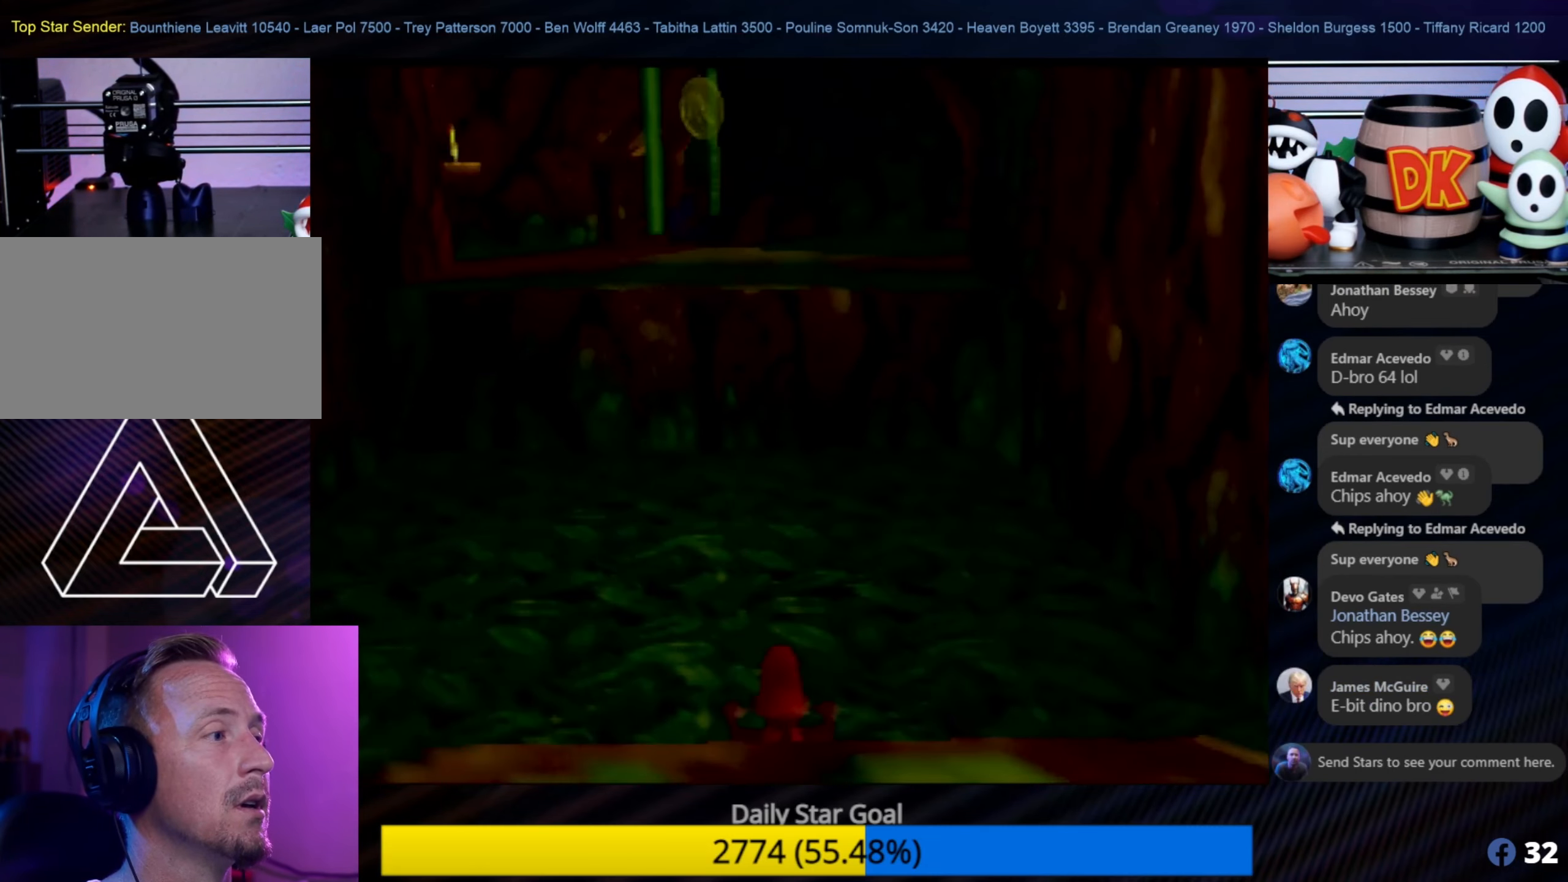
{"buttons": [], "left_stick": "center", "events": [[150, "A", "up"], [250, "left_stick", "center"]]}
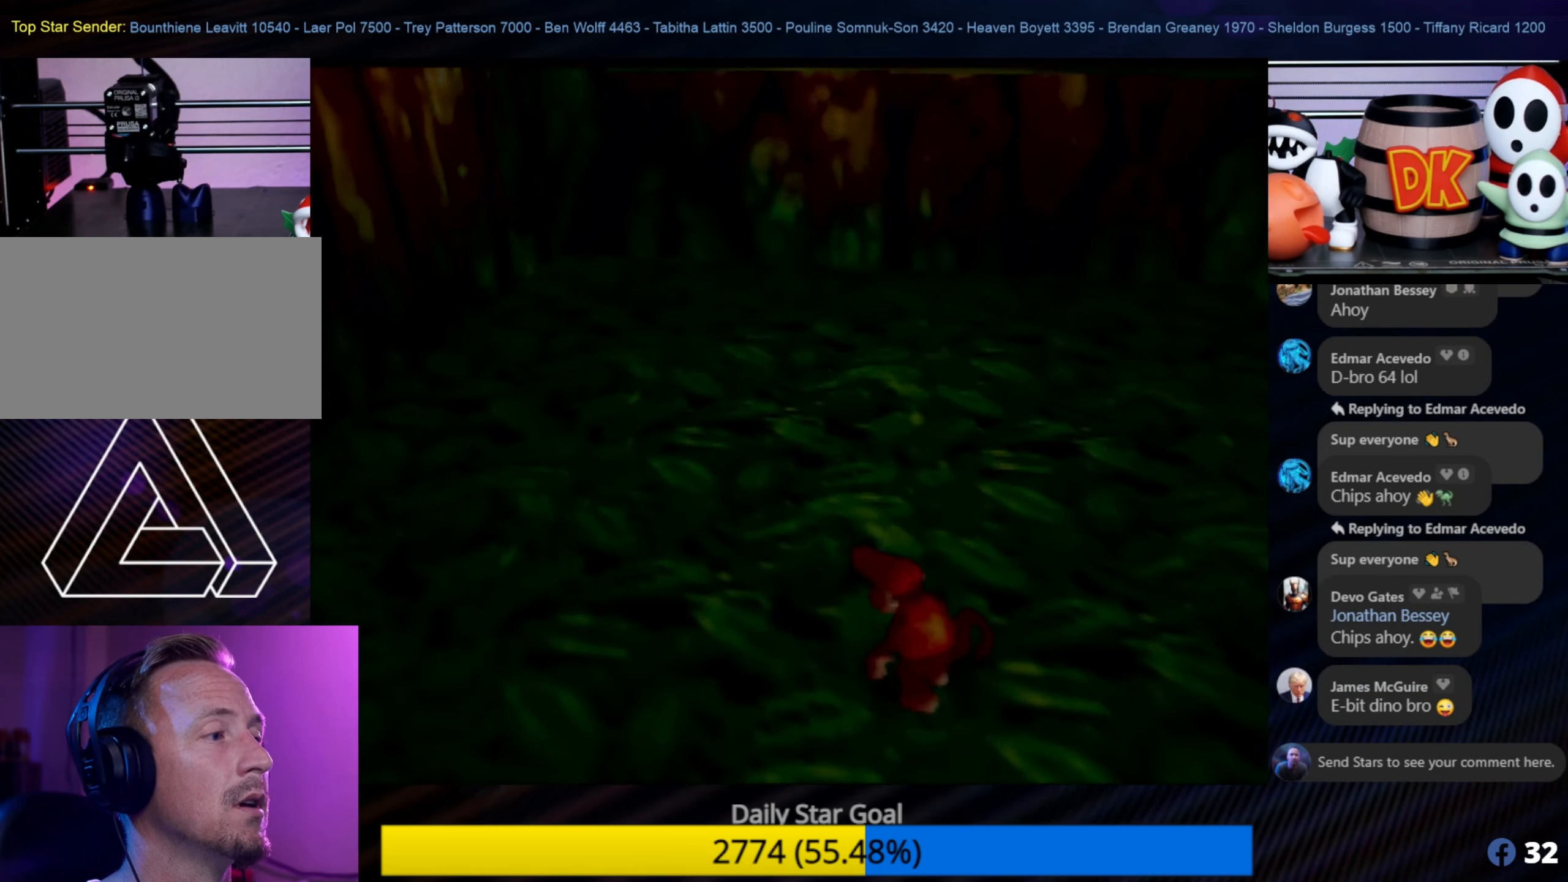
{"buttons": ["A"], "left_stick": "center", "events": [[17, "A", "down"], [167, "left_stick", "up"], [283, "Z", "down"], [333, "left_stick", "center"], [400, "Z", "up"]]}
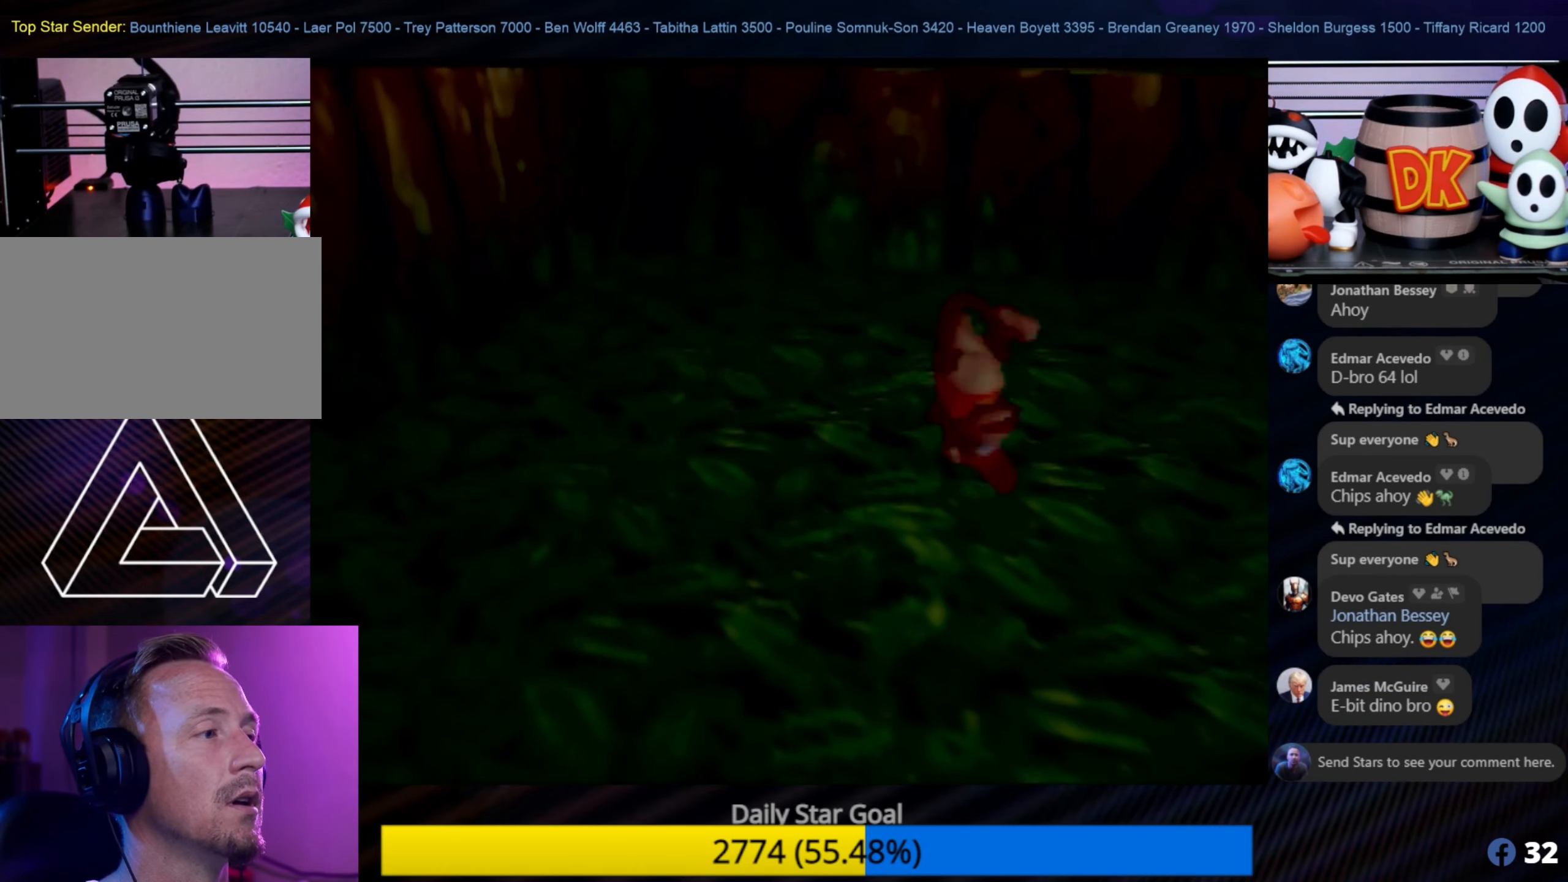
{"buttons": [], "left_stick": "up", "events": [[133, "A", "up"], [133, "left_stick", "up"]]}
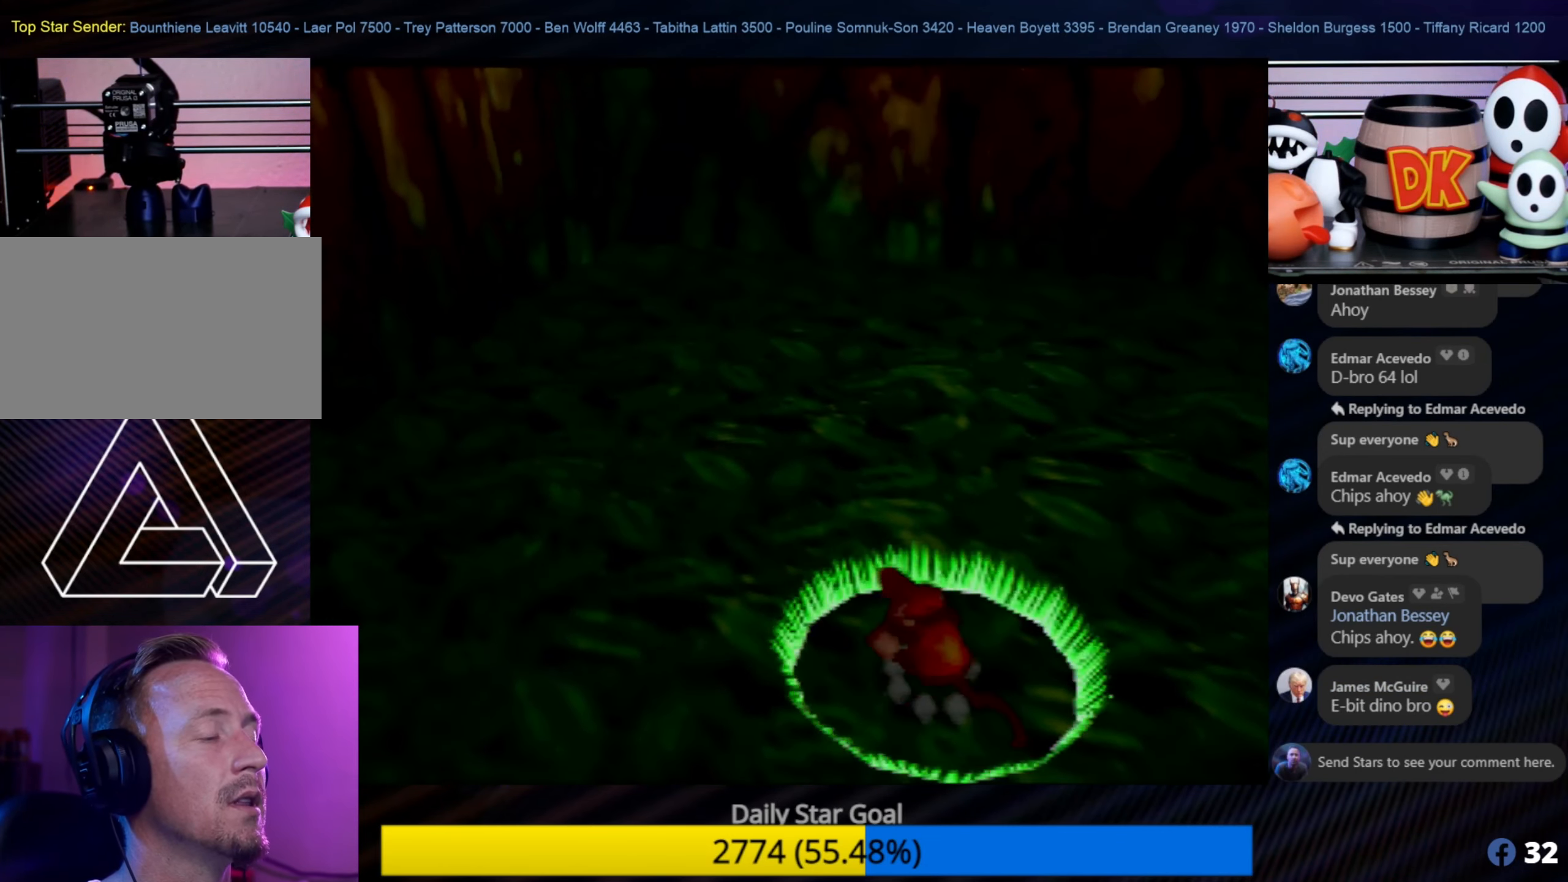
{"buttons": [], "left_stick": "up", "events": []}
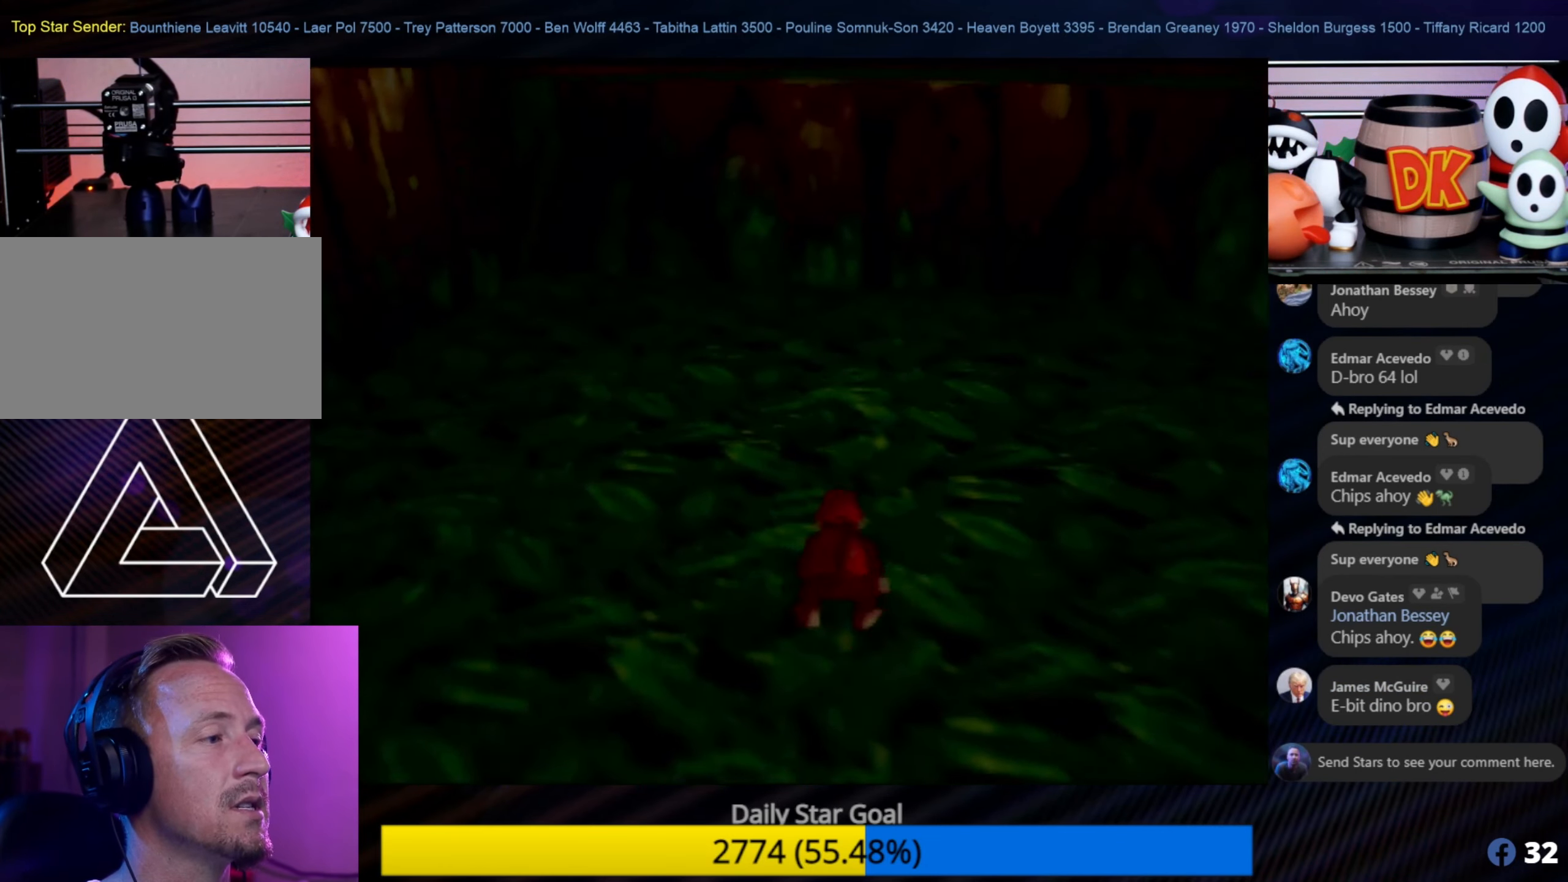
{"buttons": [], "left_stick": "up", "events": []}
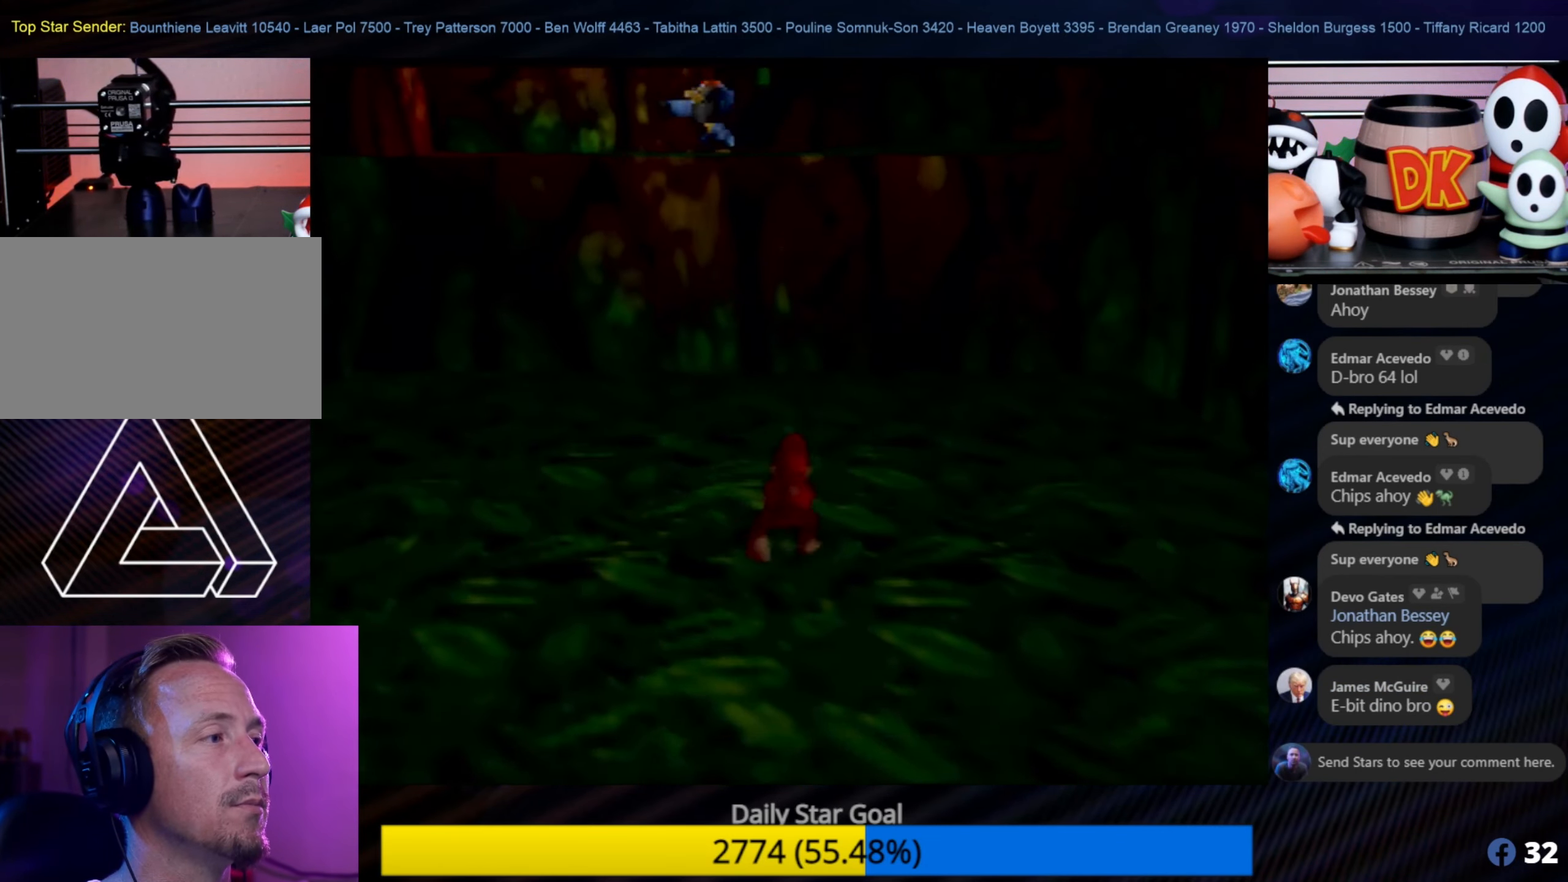
{"buttons": [], "left_stick": "up-left", "events": [[367, "left_stick", "up-left"]]}
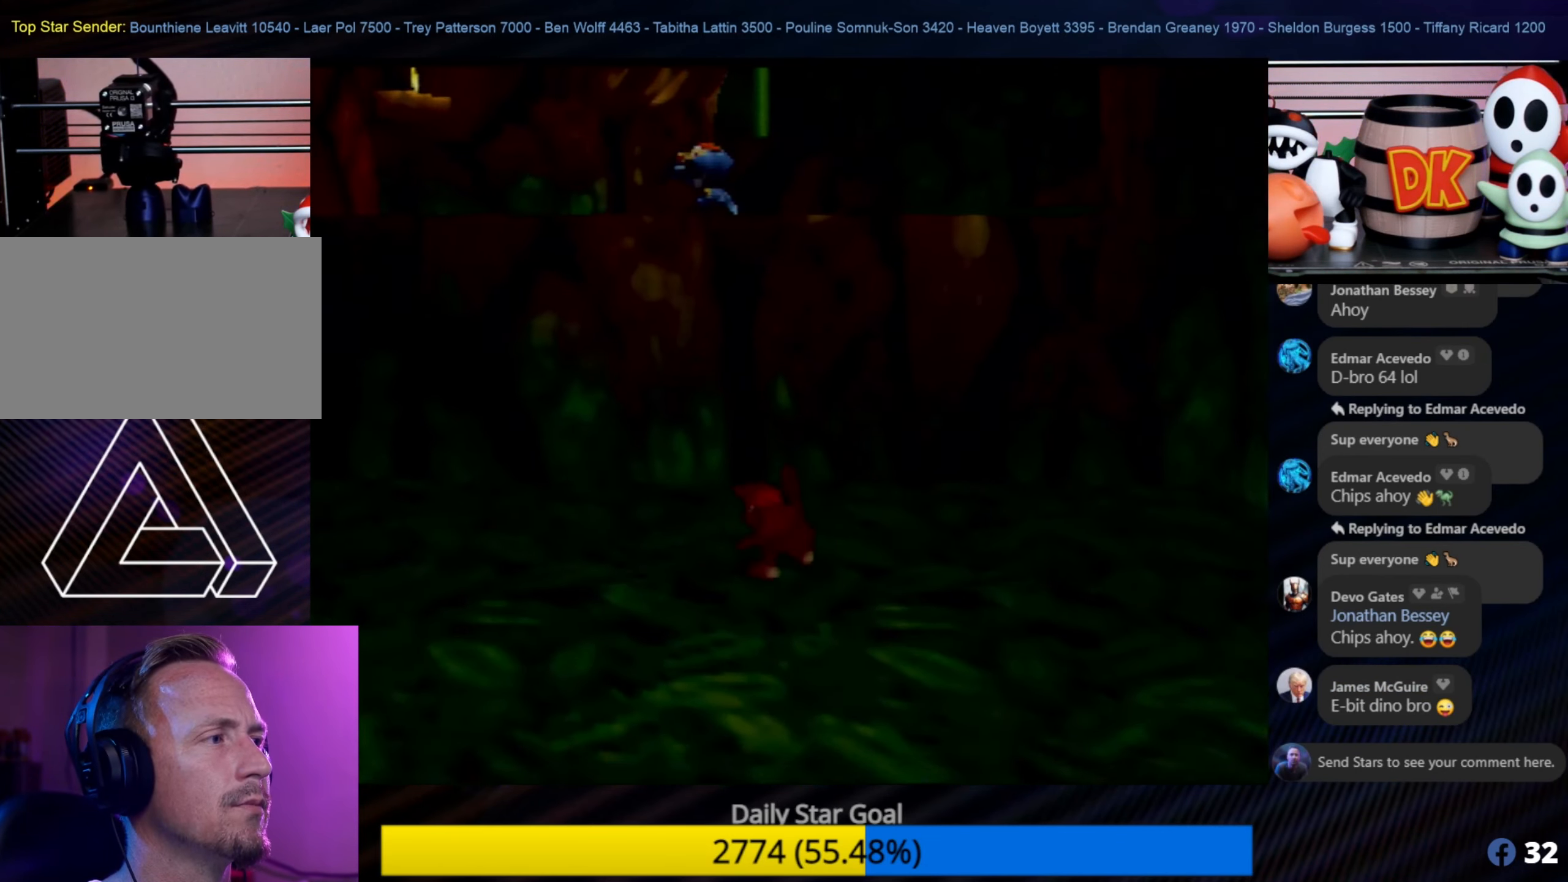
{"buttons": [], "left_stick": "up-left", "events": []}
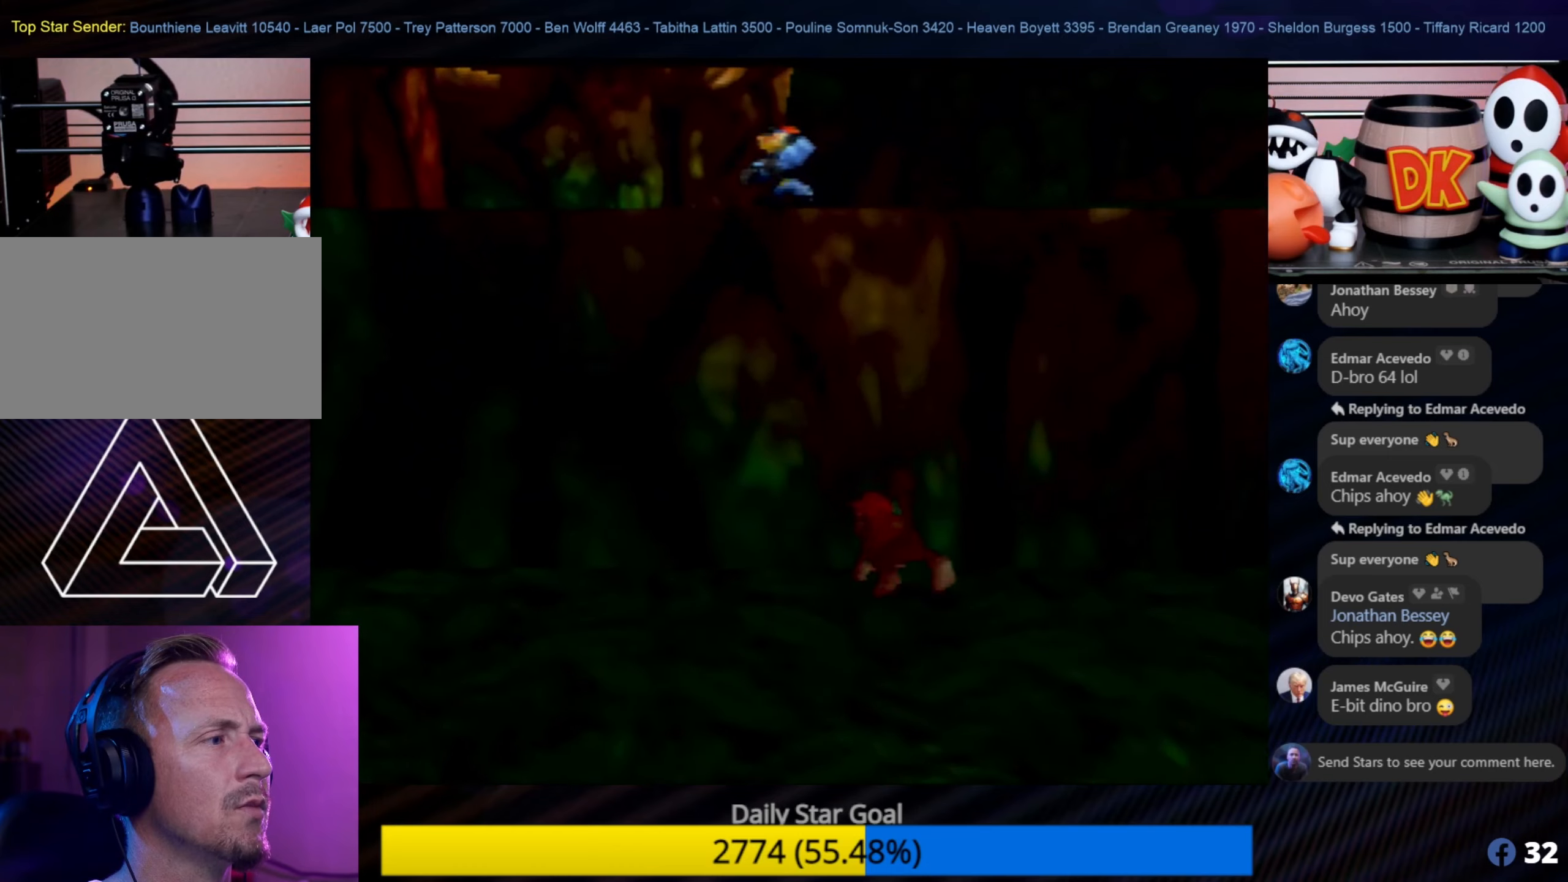
{"buttons": [], "left_stick": "center", "events": [[67, "left_stick", "center"], [200, "left_stick", "down"], [367, "left_stick", "center"]]}
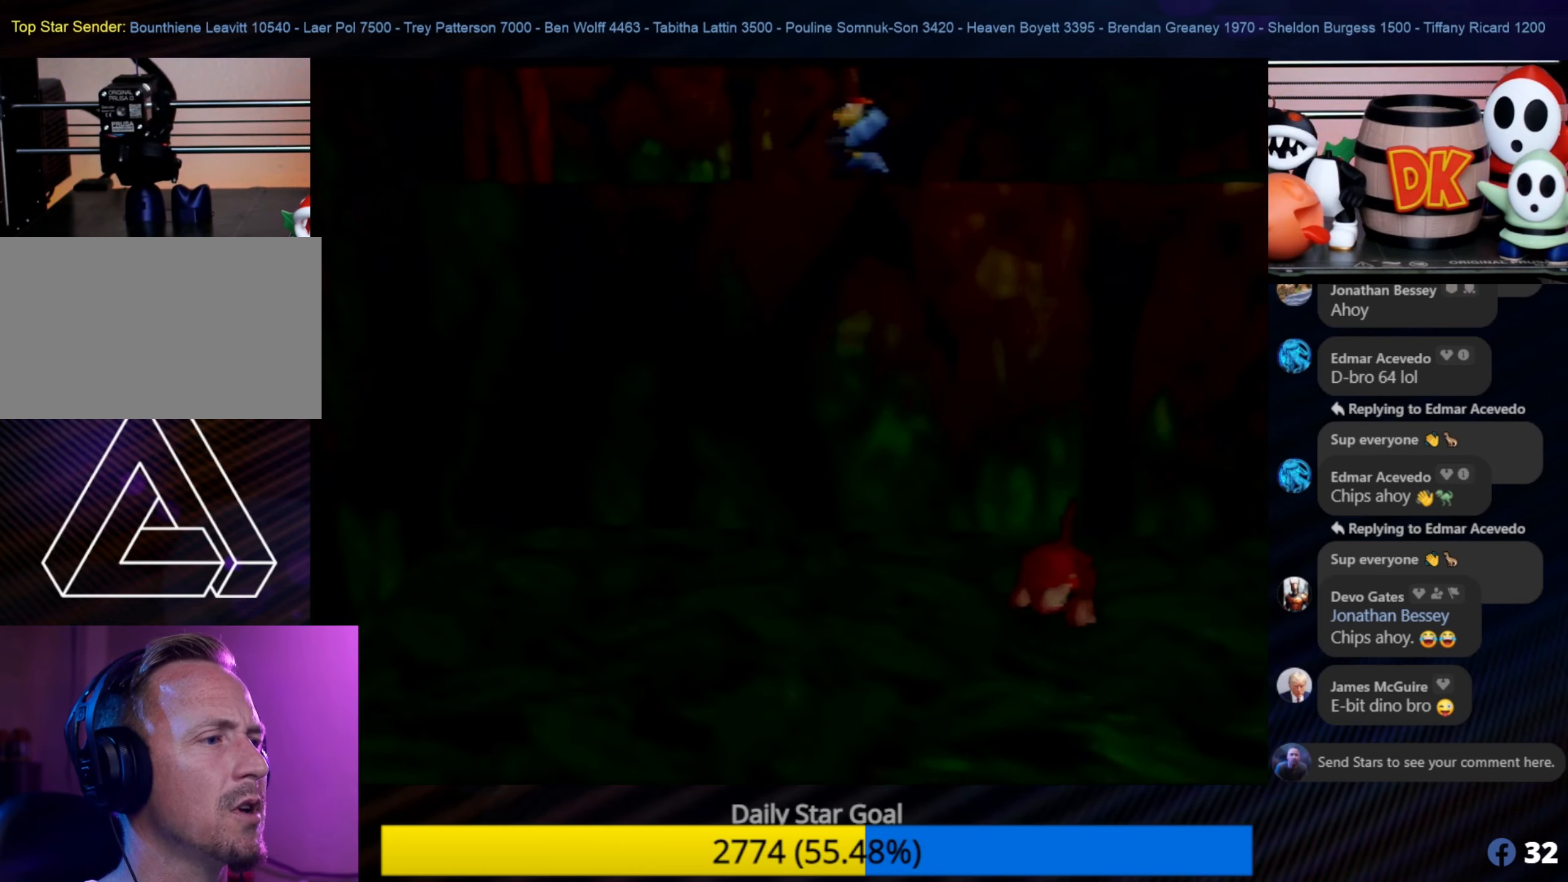
{"buttons": ["A", "Z"], "left_stick": "center", "events": [[167, "Z", "down"], [267, "A", "down"]]}
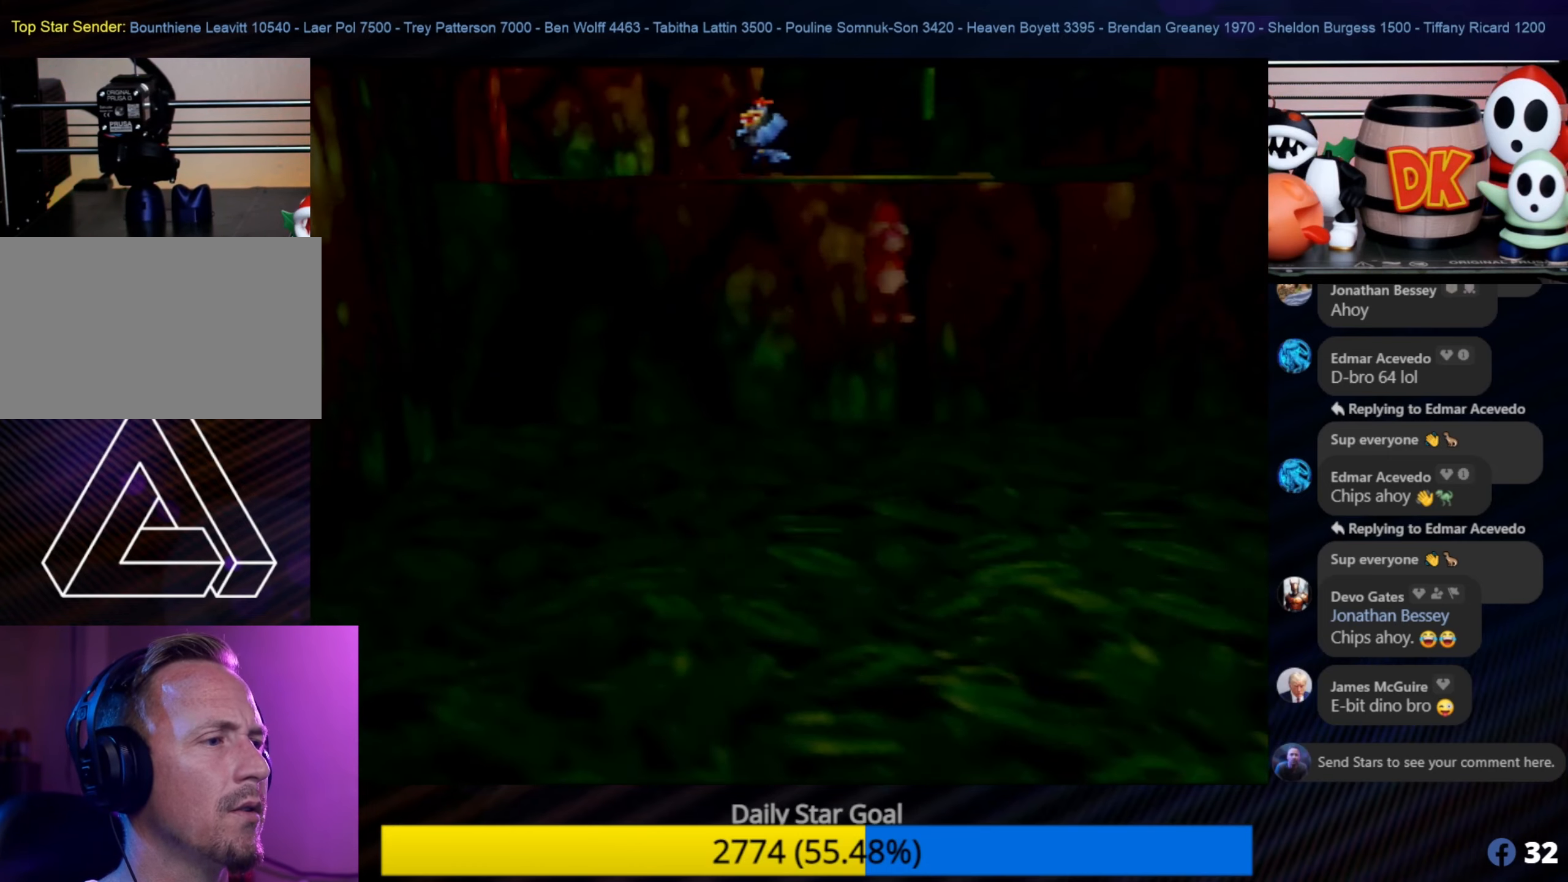
{"buttons": ["A"], "left_stick": "up", "events": [[500, "Z", "up"], [500, "left_stick", "up"]]}
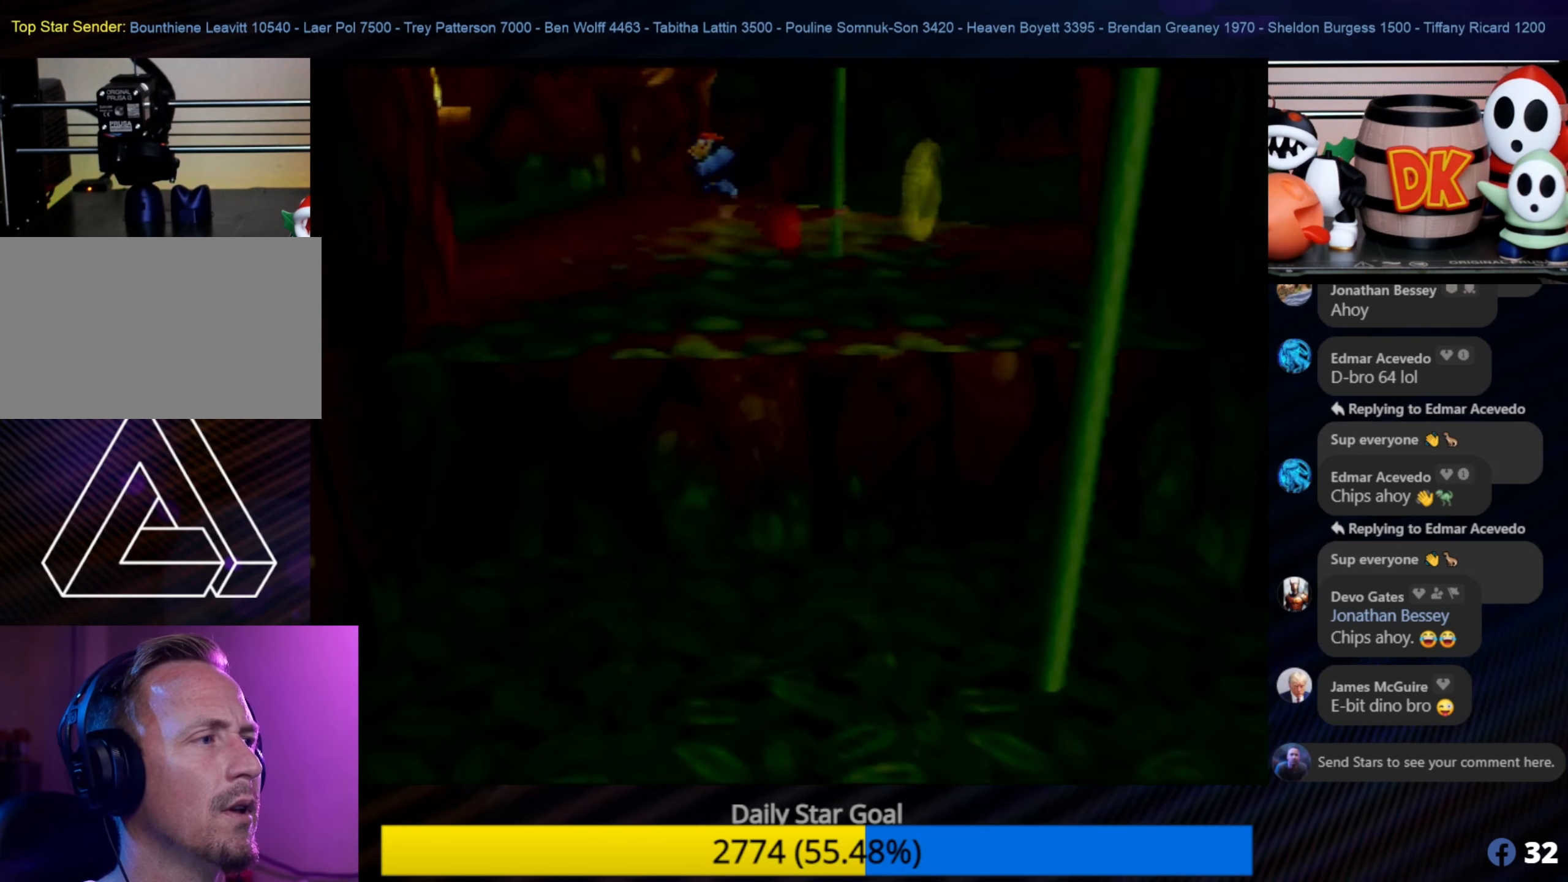
{"buttons": [], "left_stick": "center", "events": [[67, "A", "up"], [434, "left_stick", "center"]]}
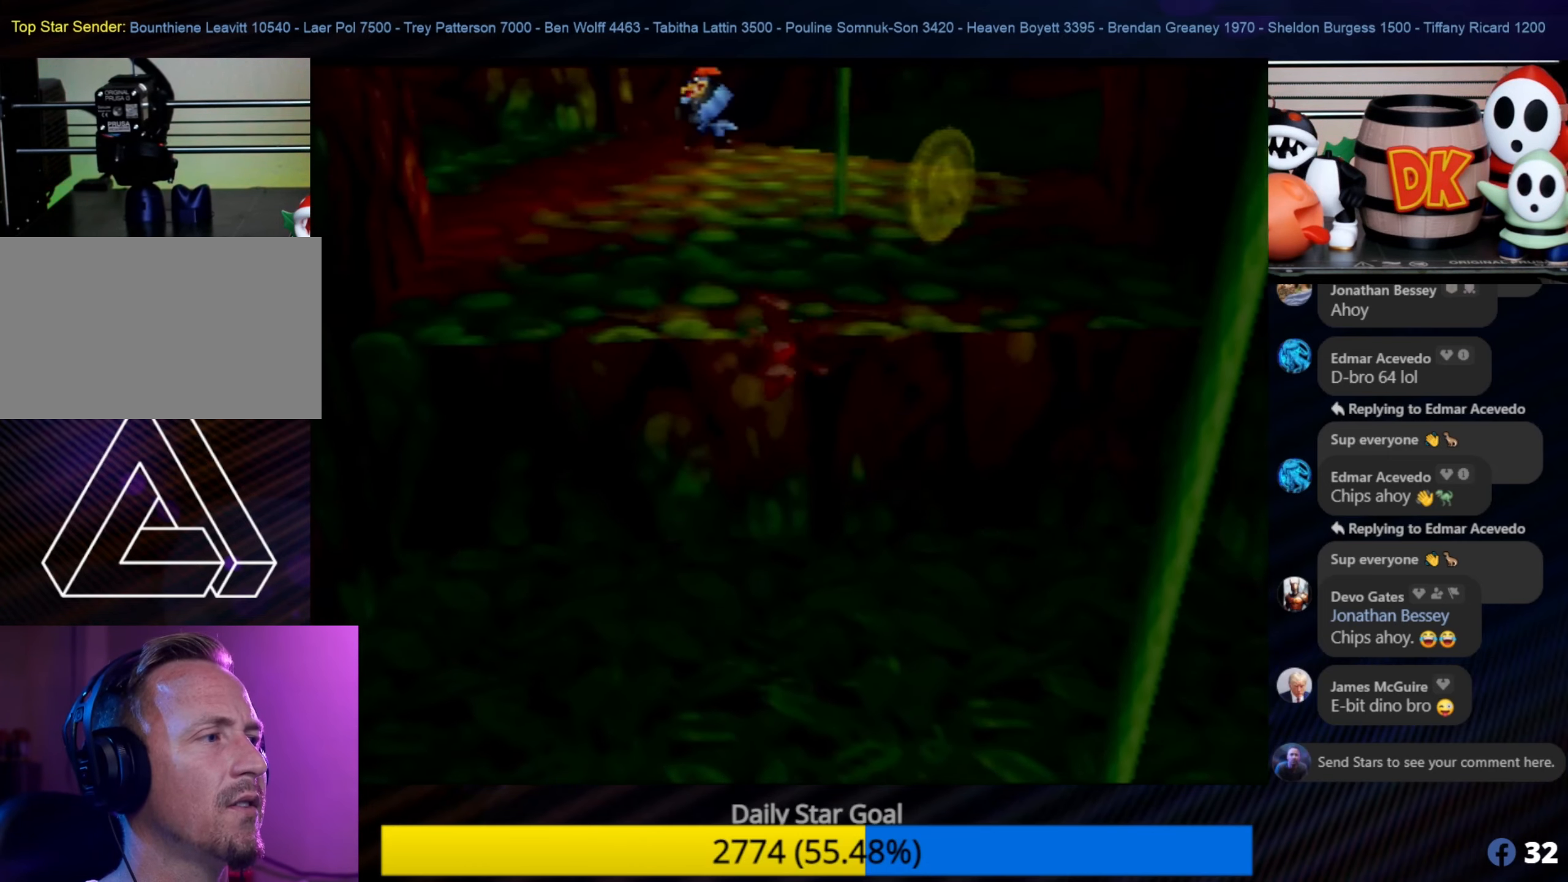
{"buttons": [], "left_stick": "center", "events": []}
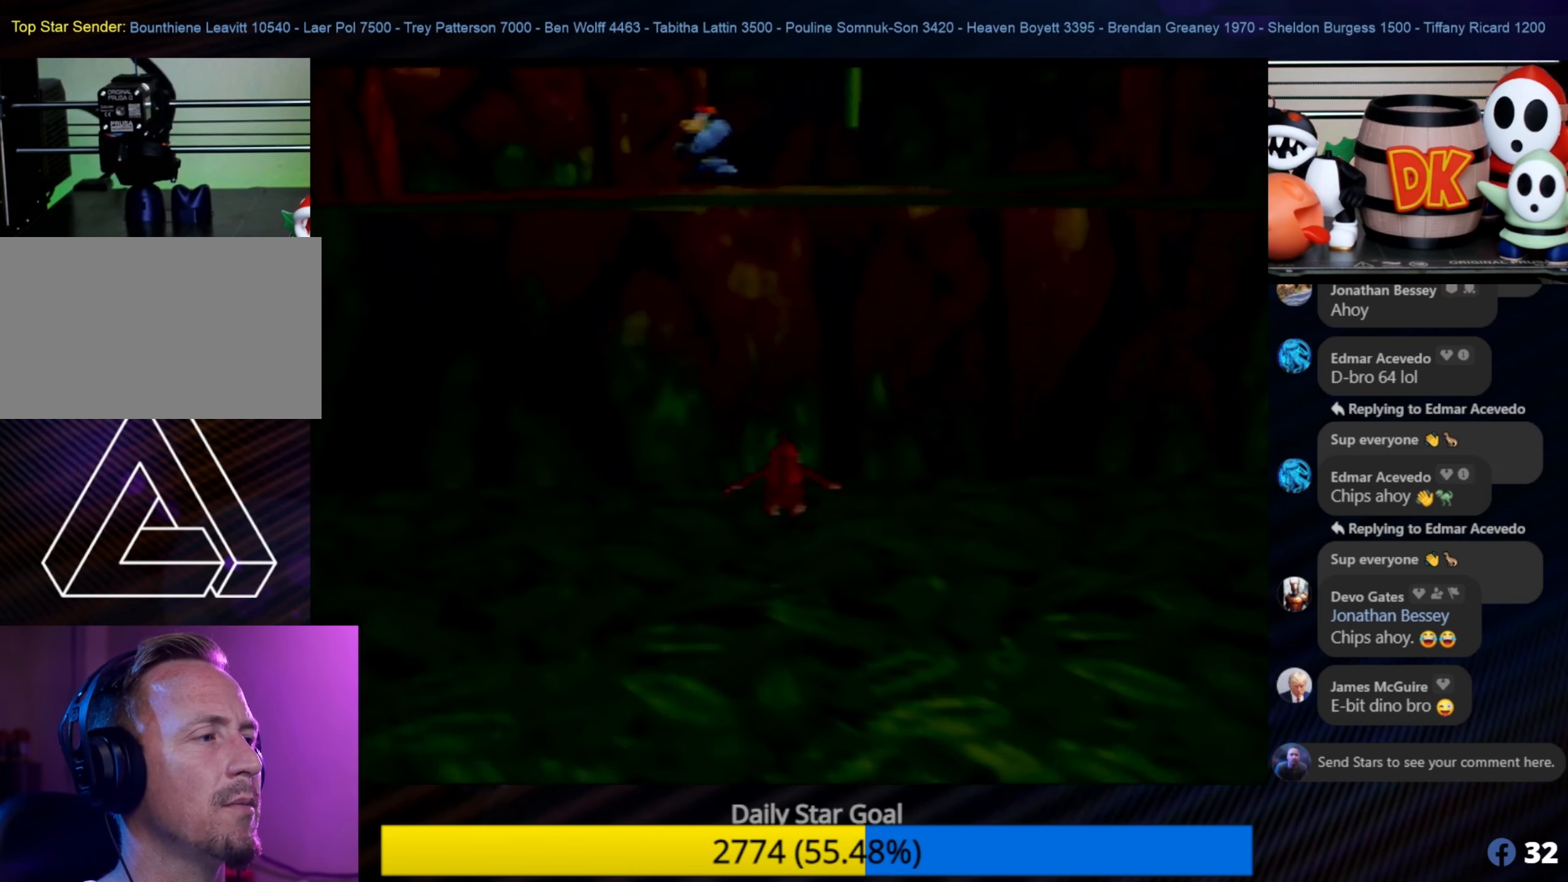
{"buttons": ["Z"], "left_stick": "center", "events": [[34, "Z", "down"]]}
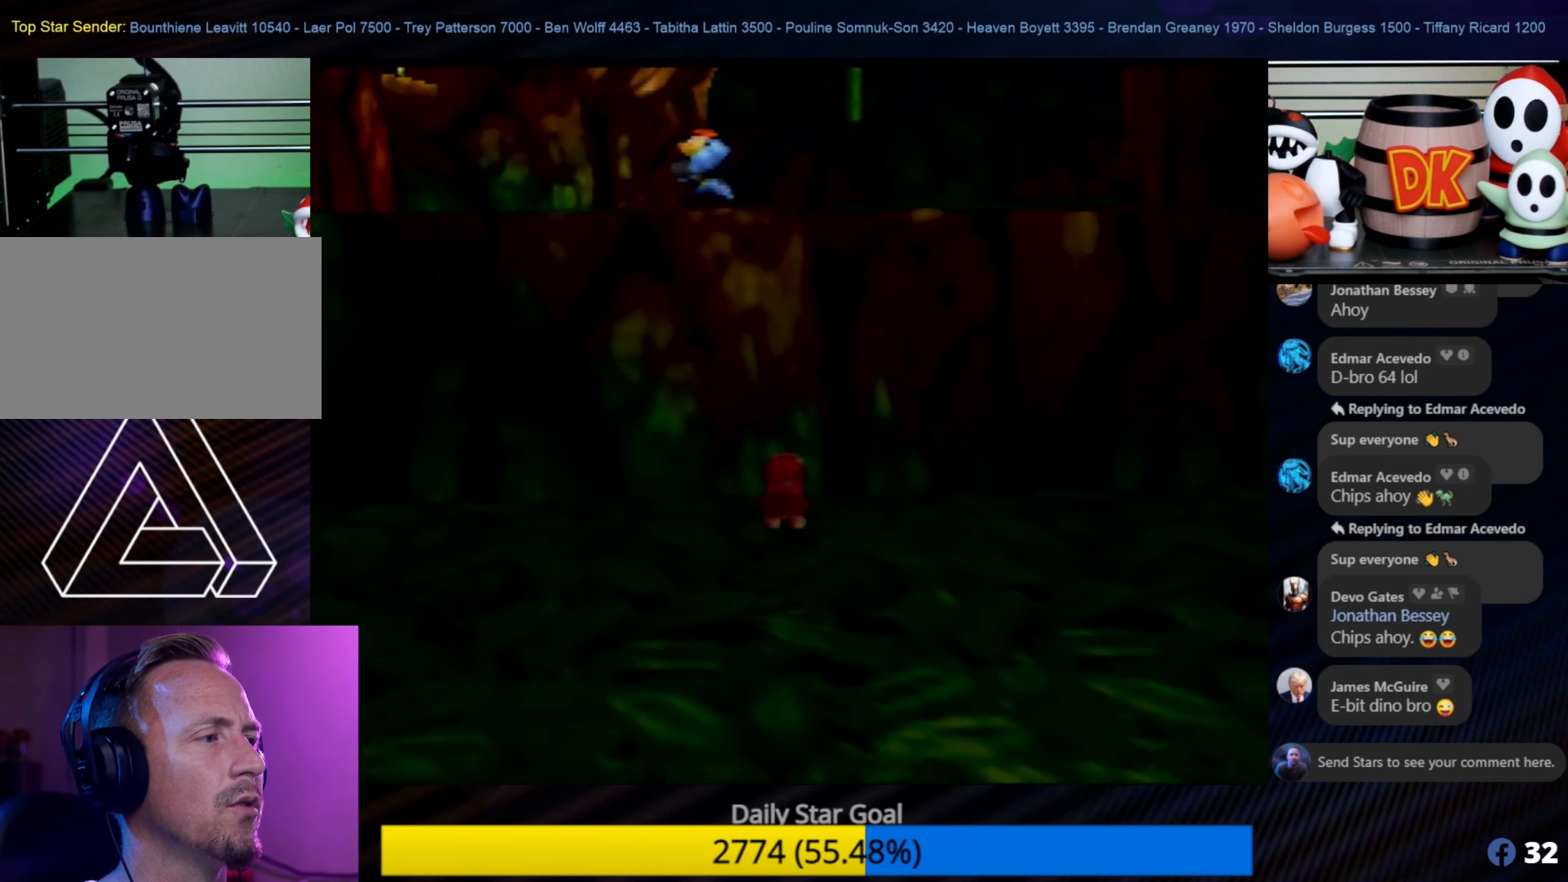
{"buttons": ["A"], "left_stick": "up", "events": [[184, "A", "down"], [384, "Z", "up"], [434, "left_stick", "up"]]}
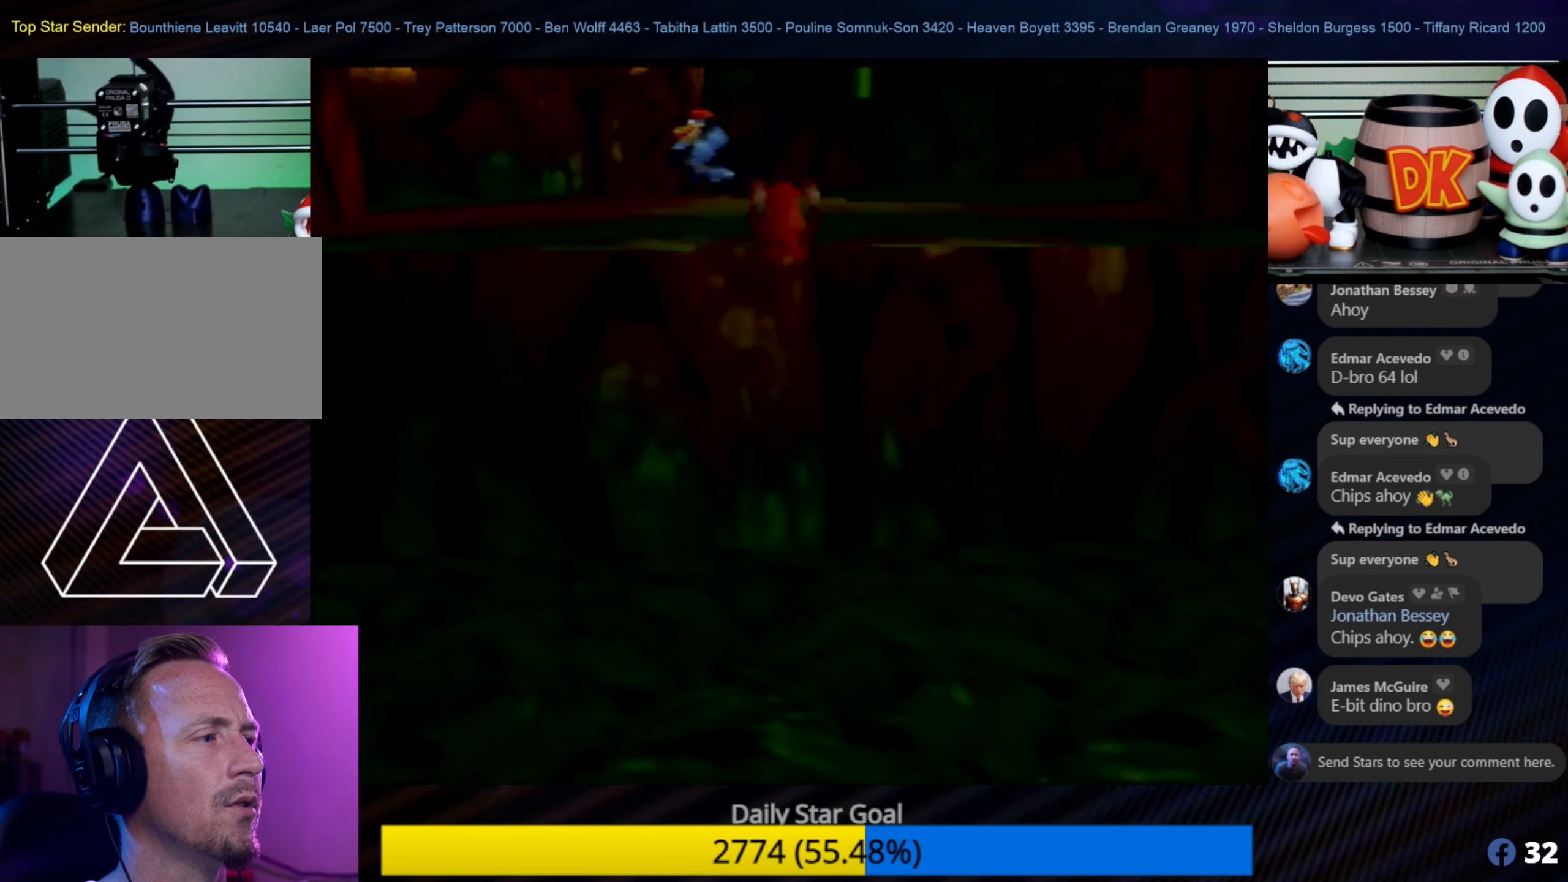
{"buttons": ["A"], "left_stick": "up", "events": []}